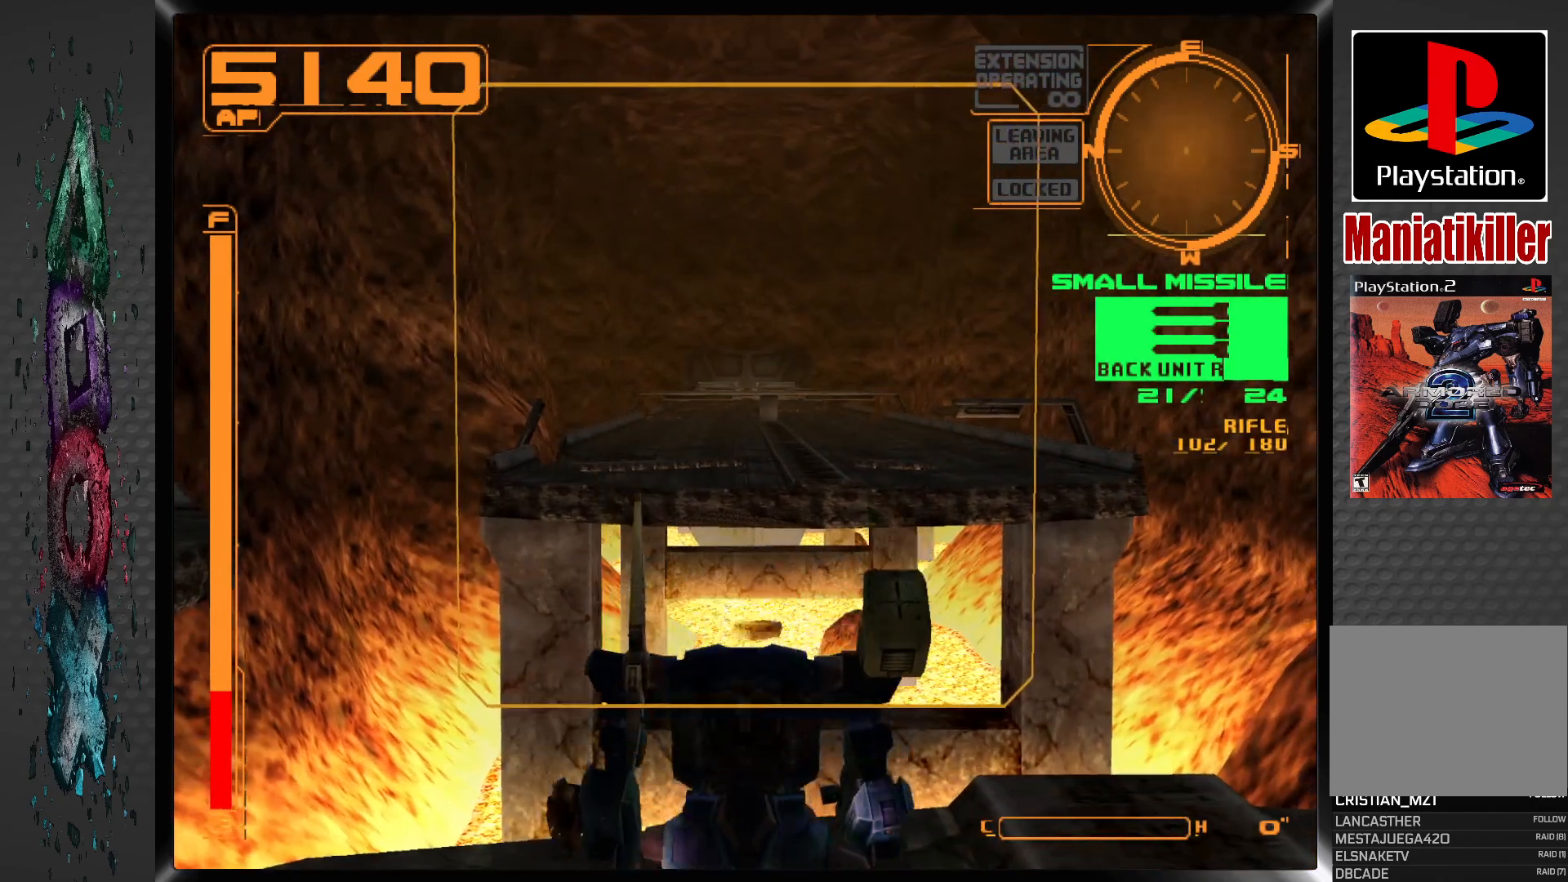
Gameplay with a controller (PlayStation layout); each line is a JSON object with the inputs held at the frame after it. "events" lists button and stick changes between this image and that frame as [ms after this image, input, new state], when the widget could be followed in between.
{"buttons": ["CROSS", "DPAD_UP"], "left_stick": "center", "right_stick": "center", "events": []}
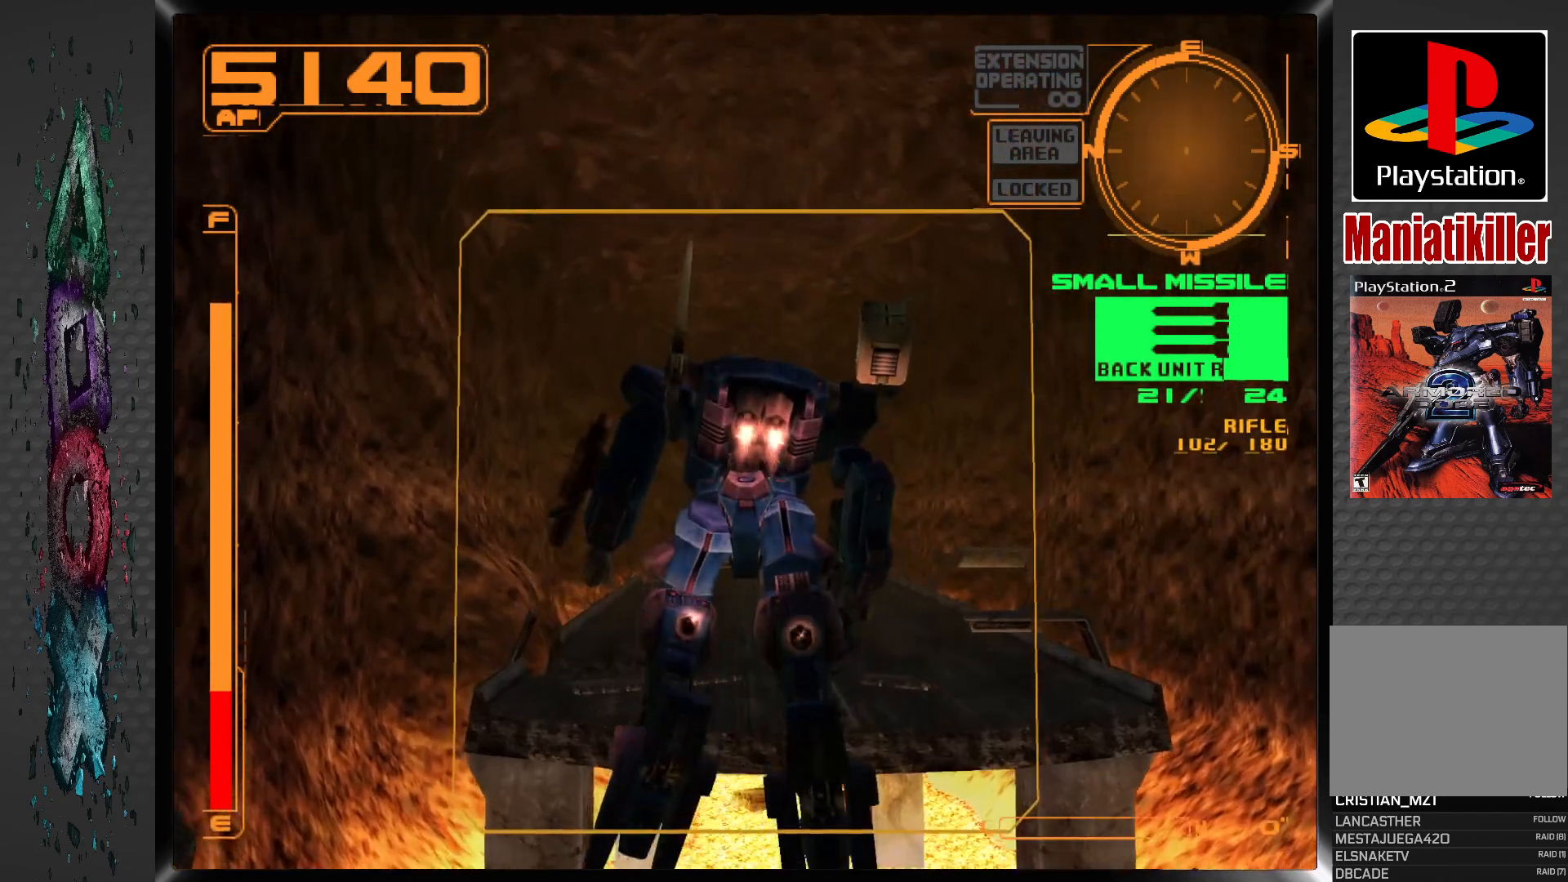
{"buttons": ["CROSS", "DPAD_UP"], "left_stick": "center", "right_stick": "center", "events": []}
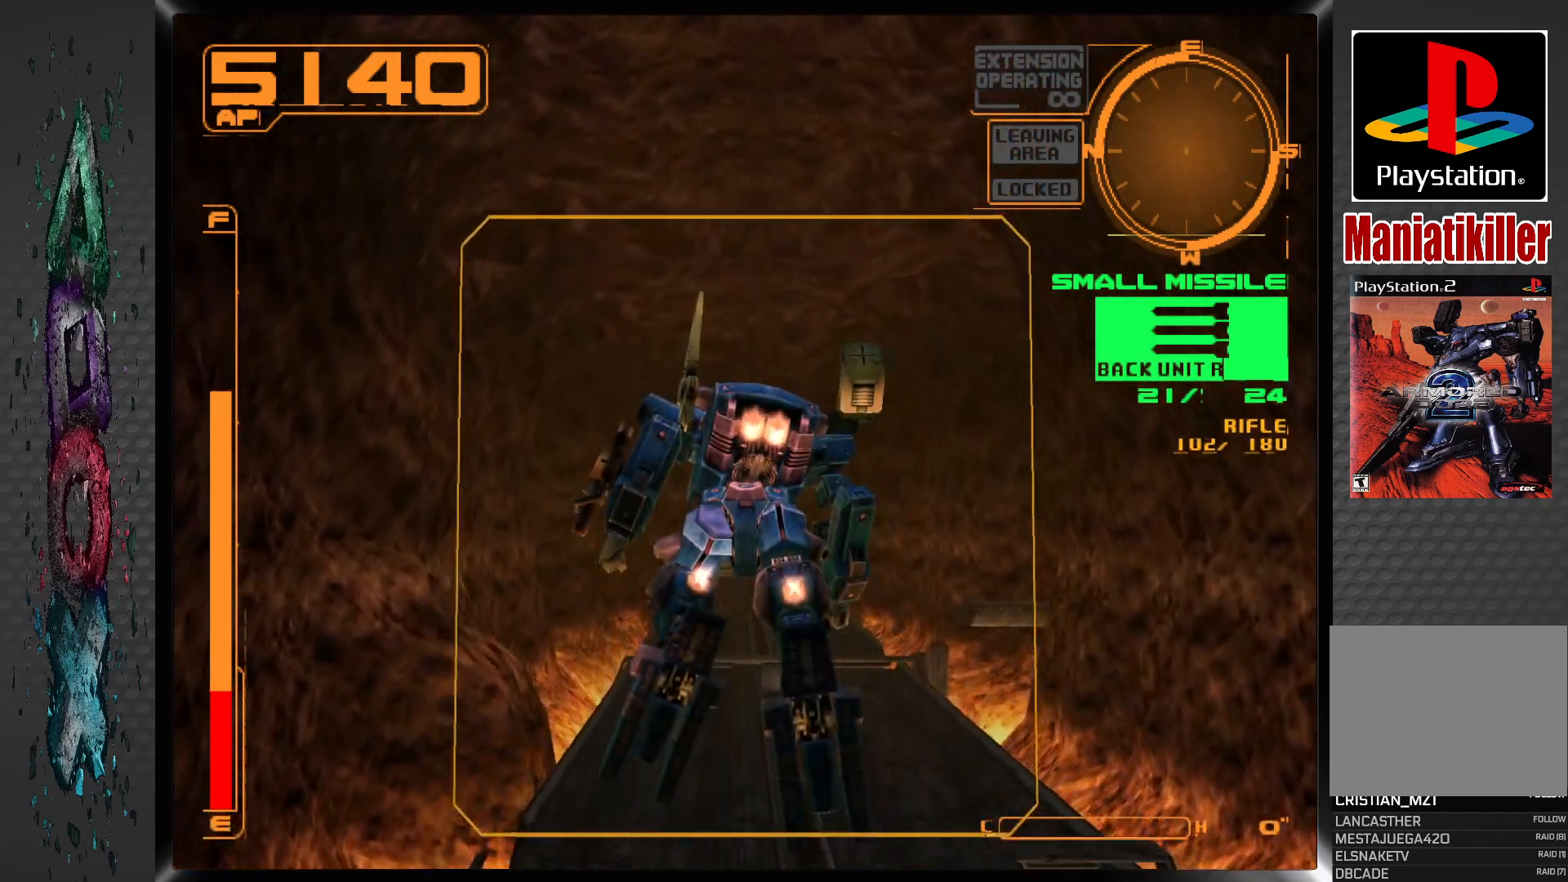
{"buttons": ["DPAD_UP"], "left_stick": "center", "right_stick": "center", "events": [[450, "CROSS", "up"]]}
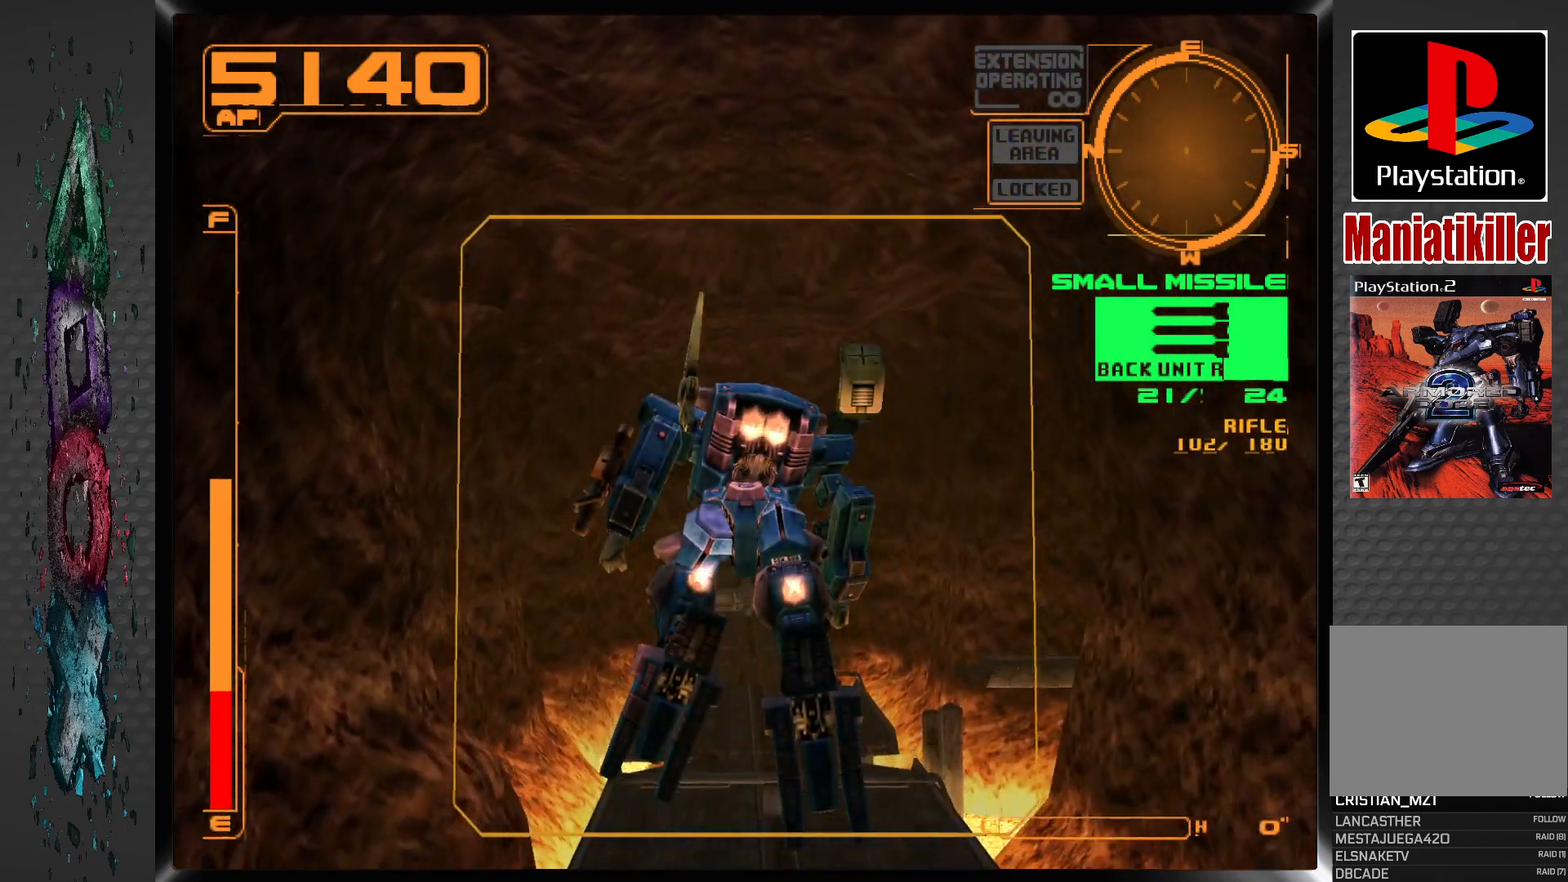
{"buttons": ["DPAD_UP"], "left_stick": "center", "right_stick": "center", "events": []}
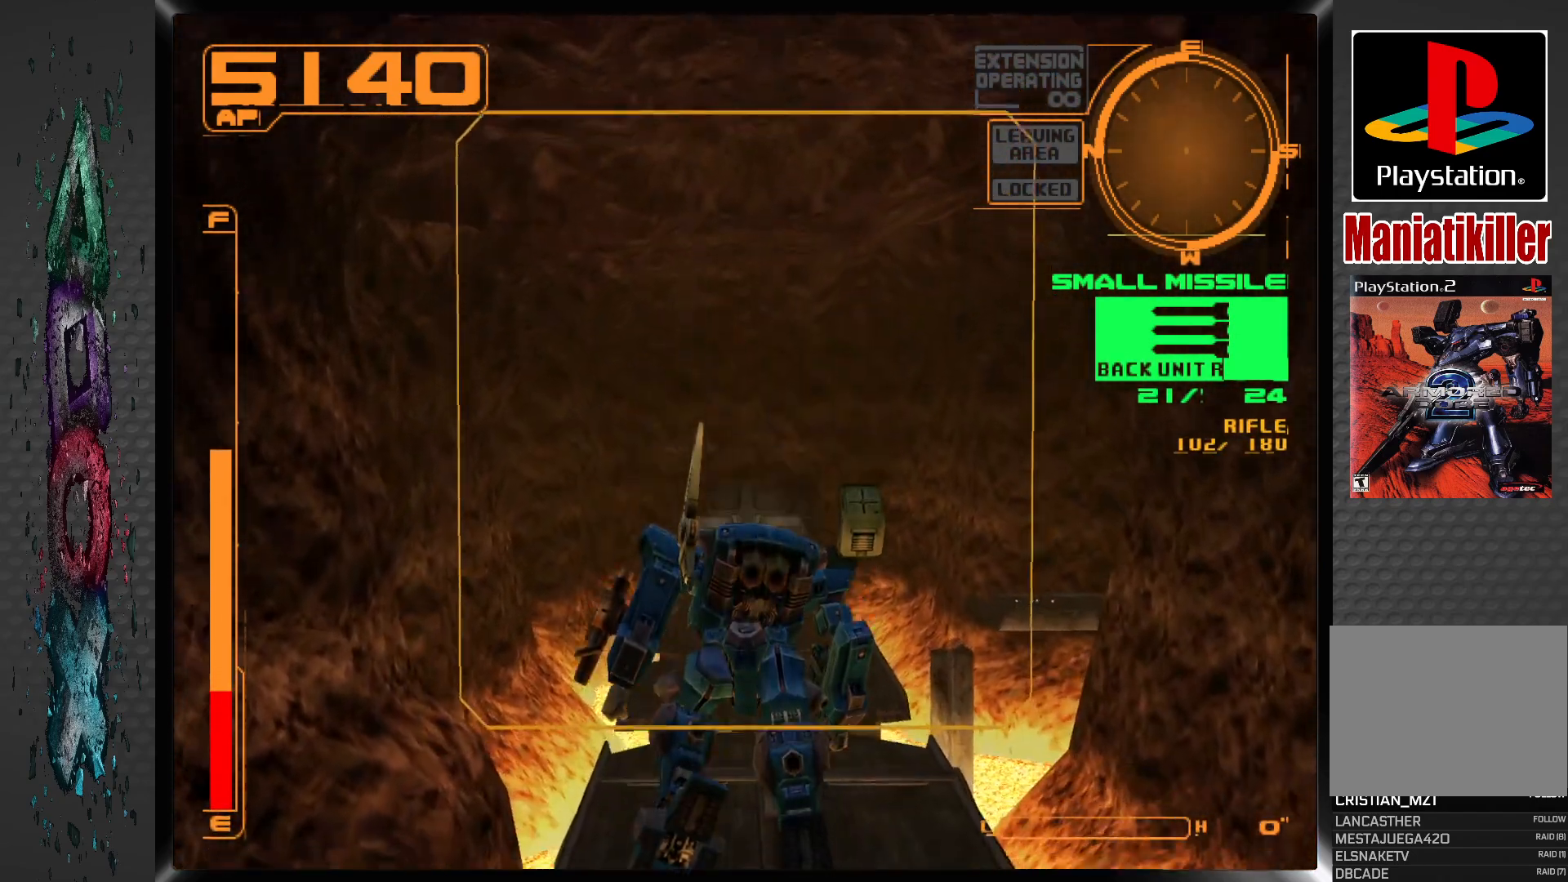
{"buttons": ["DPAD_UP"], "left_stick": "center", "right_stick": "center", "events": [[17, "CROSS", "down"], [483, "CROSS", "up"]]}
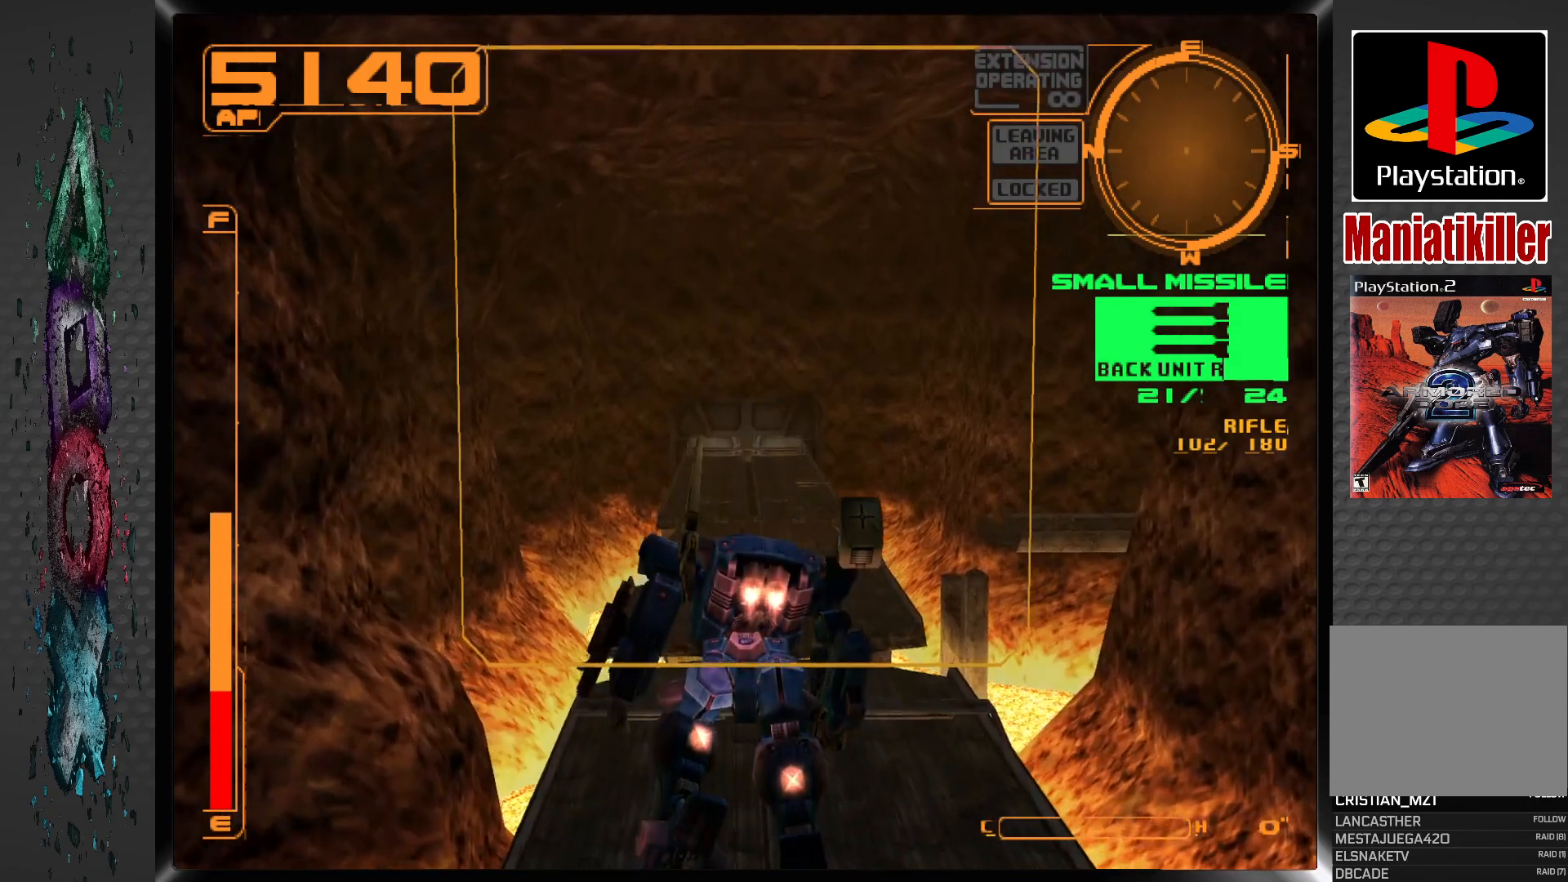
{"buttons": ["DPAD_UP"], "left_stick": "center", "right_stick": "center", "events": []}
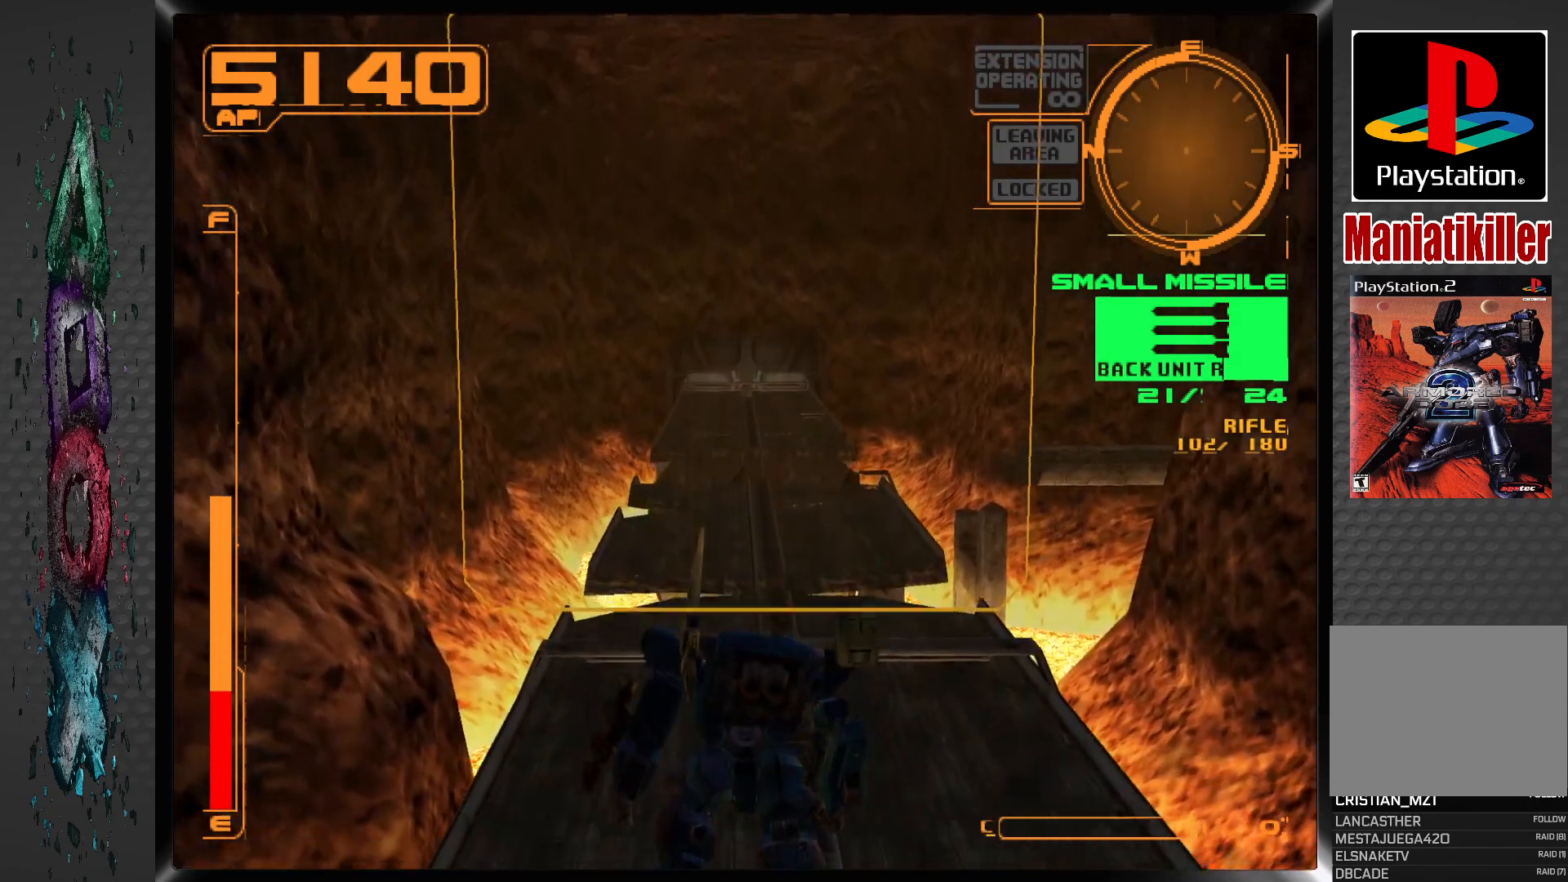
{"buttons": ["DPAD_UP"], "left_stick": "center", "right_stick": "center", "events": []}
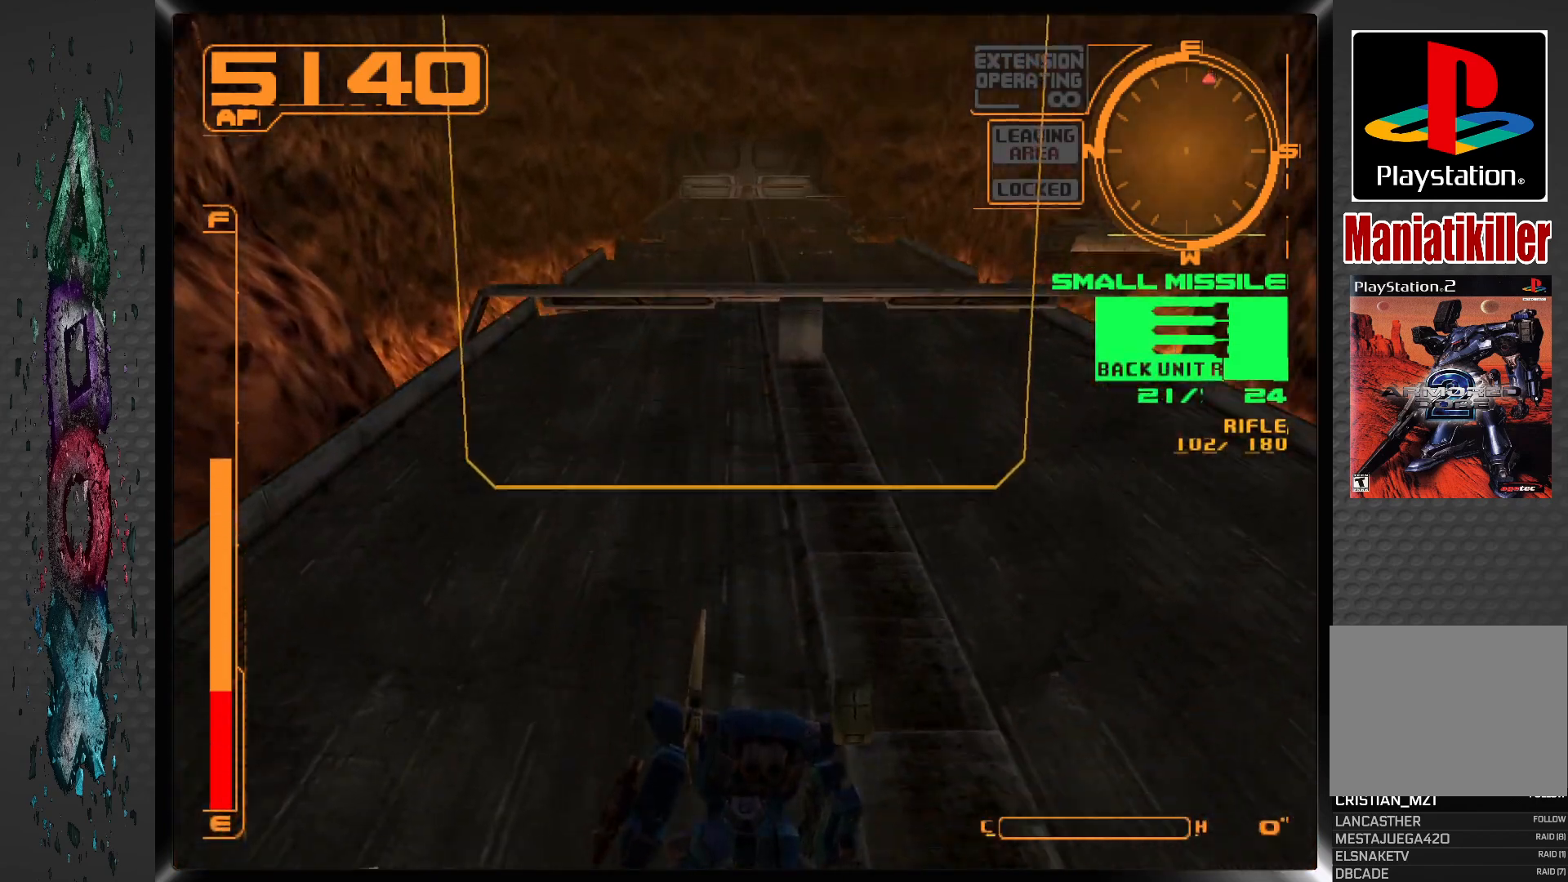
{"buttons": ["CROSS", "DPAD_UP"], "left_stick": "center", "right_stick": "center", "events": [[267, "CROSS", "down"]]}
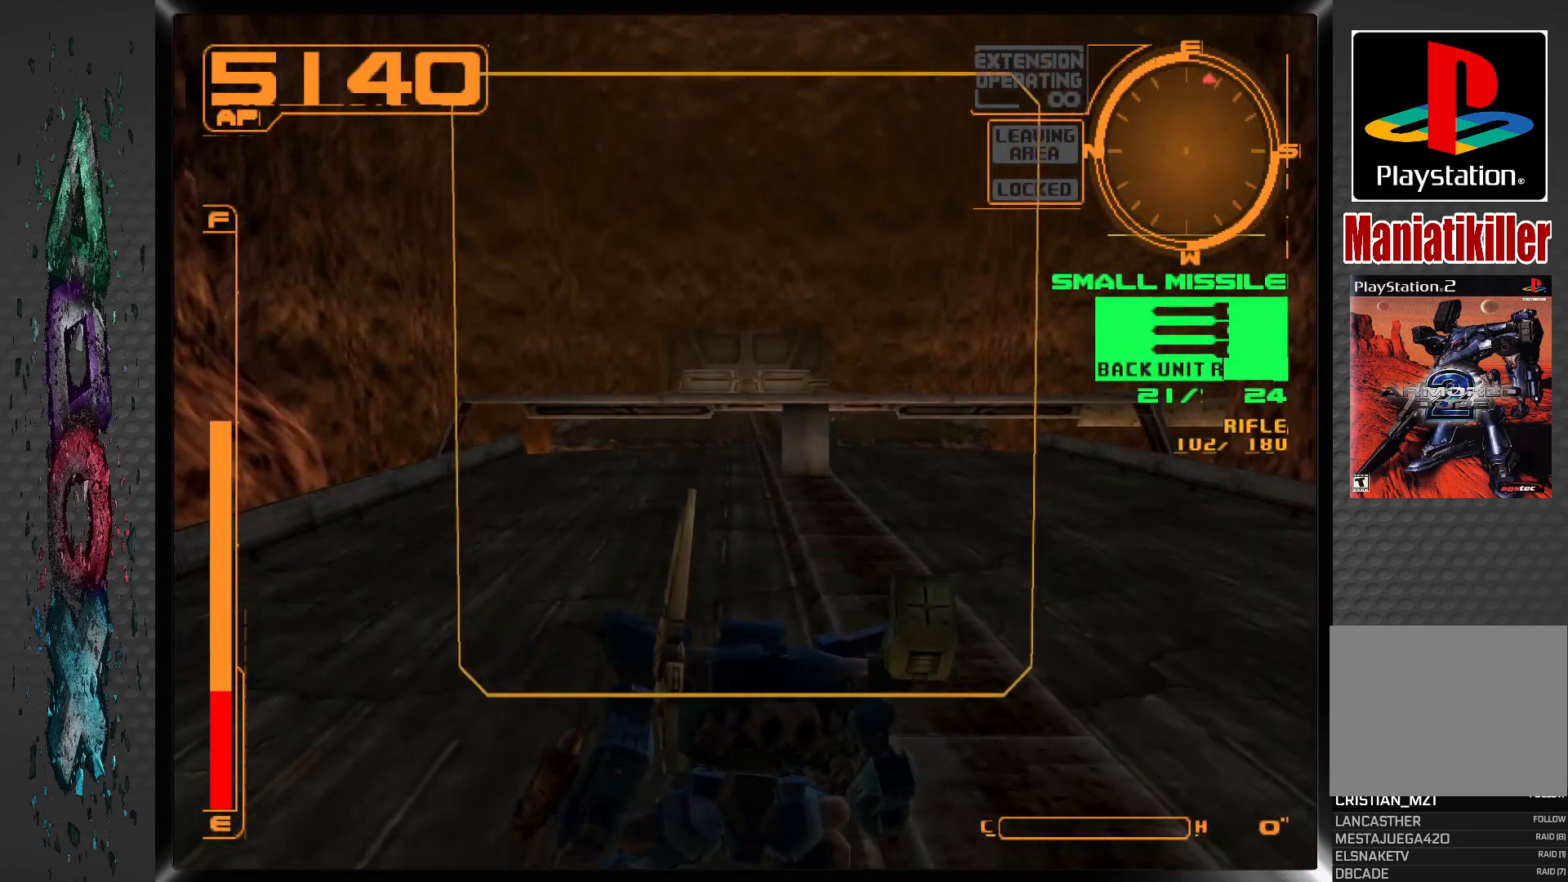
{"buttons": ["DPAD_RIGHT"], "left_stick": "center", "right_stick": "center", "events": [[67, "CROSS", "up"], [317, "DPAD_RIGHT", "down"], [367, "DPAD_UP", "up"]]}
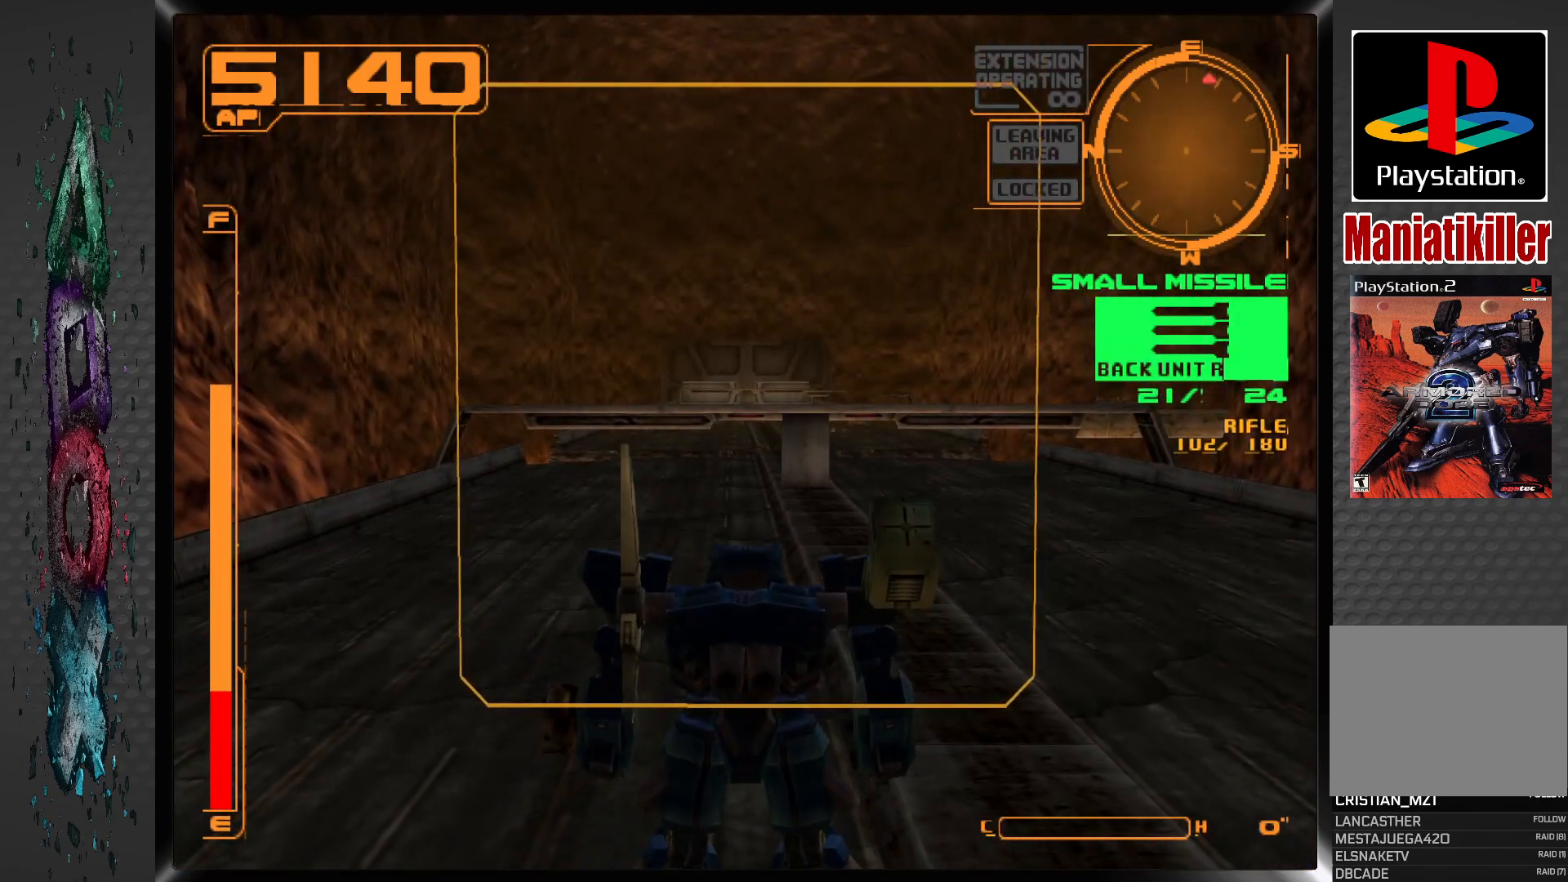
{"buttons": ["DPAD_RIGHT"], "left_stick": "center", "right_stick": "center", "events": [[50, "DPAD_RIGHT", "up"], [383, "DPAD_RIGHT", "down"]]}
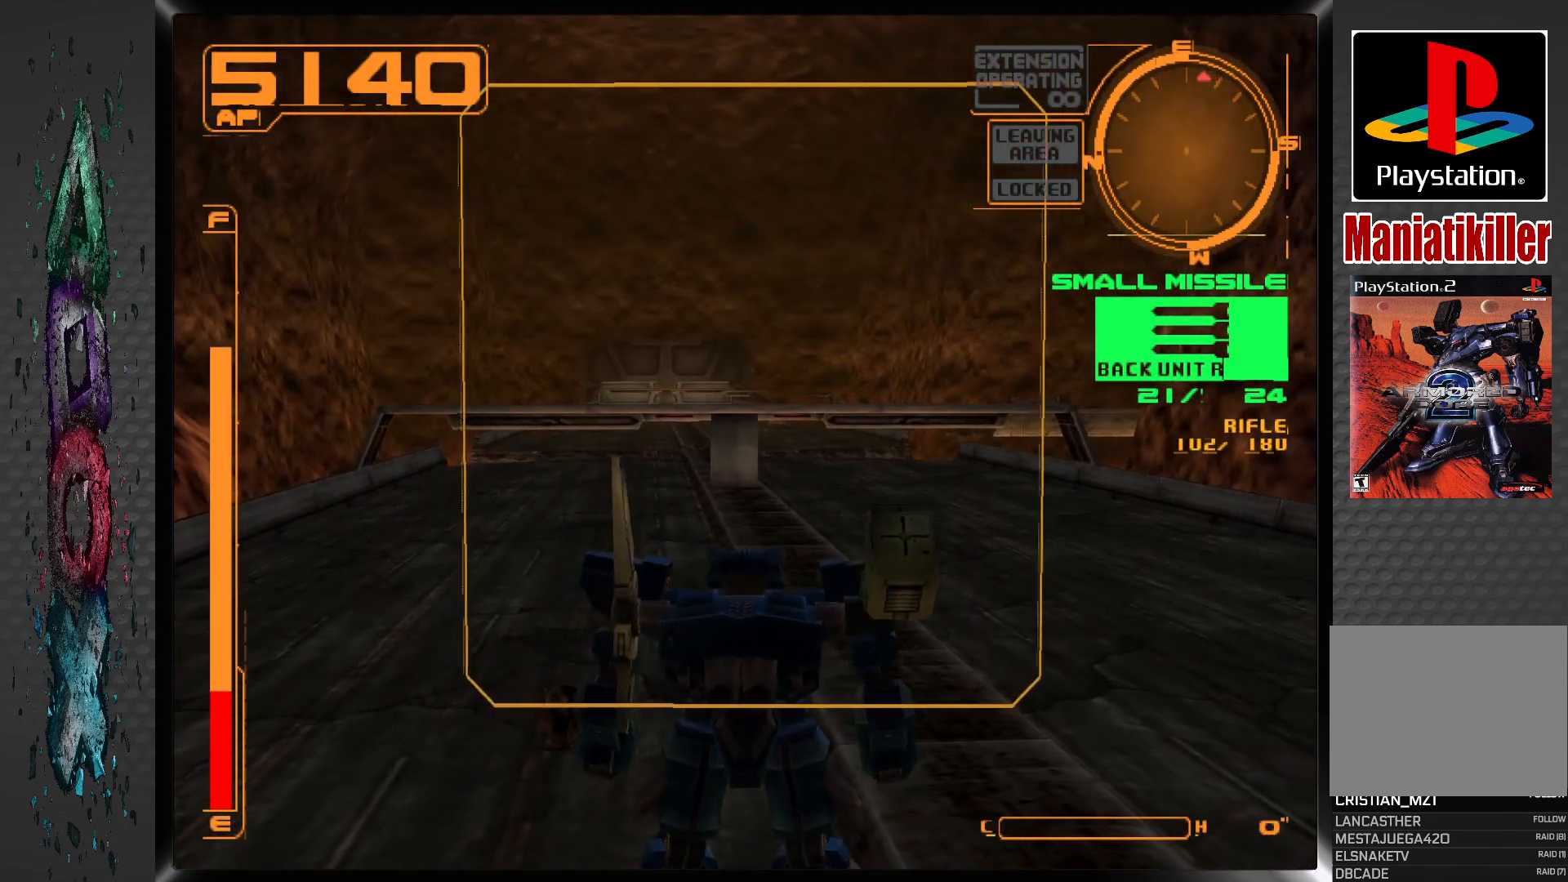
{"buttons": ["DPAD_UP"], "left_stick": "center", "right_stick": "center", "events": [[133, "DPAD_UP", "down"], [233, "DPAD_RIGHT", "up"]]}
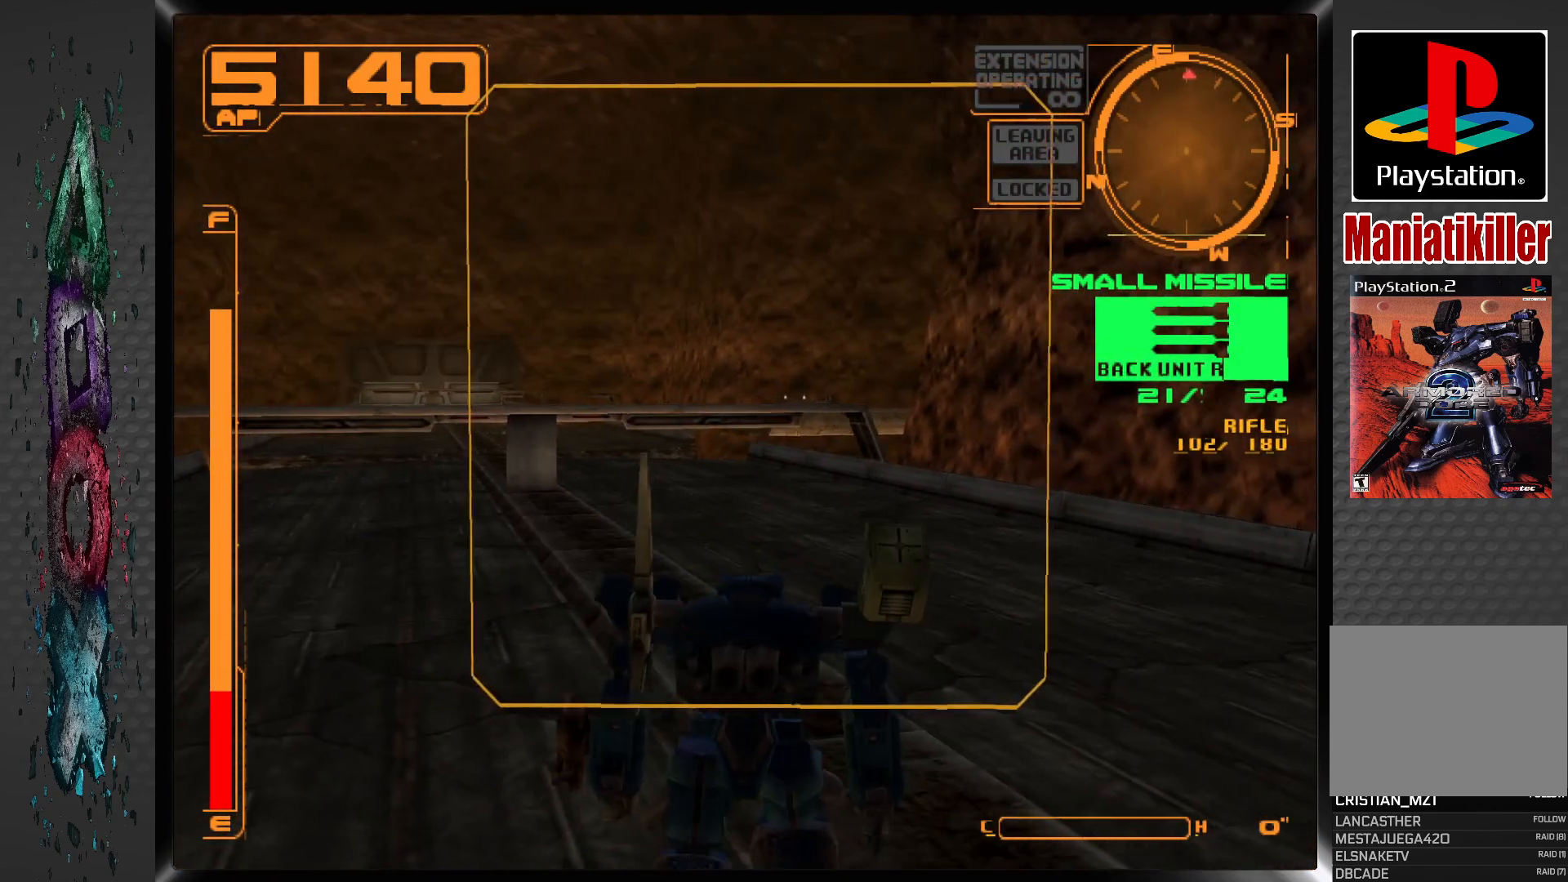
{"buttons": [], "left_stick": "center", "right_stick": "center", "events": [[133, "DPAD_LEFT", "down"], [233, "DPAD_LEFT", "up"], [367, "DPAD_UP", "up"]]}
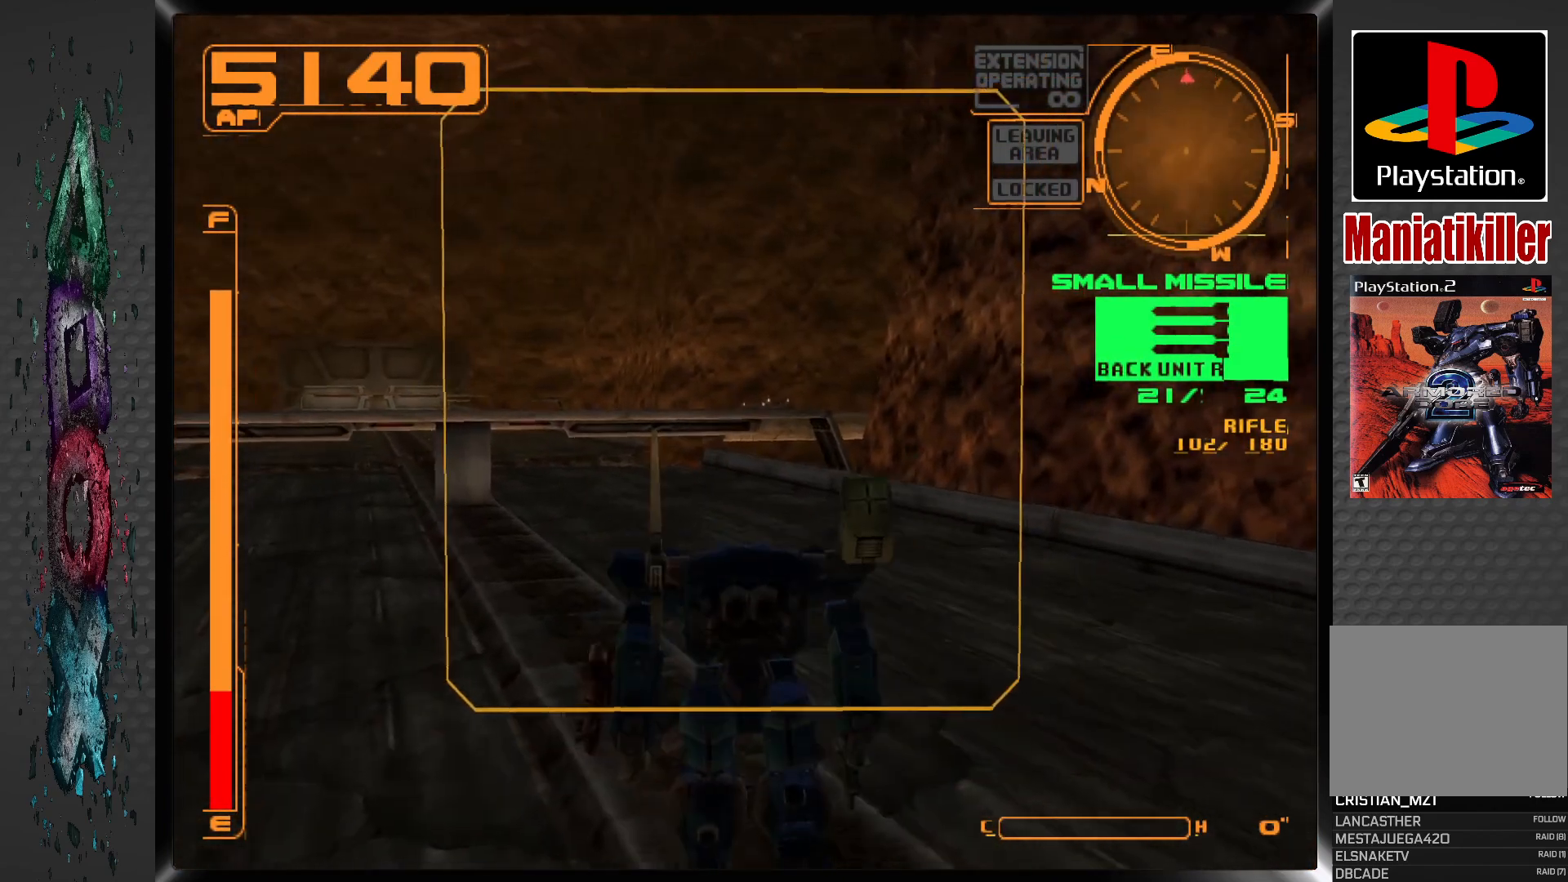
{"buttons": [], "left_stick": "center", "right_stick": "center", "events": []}
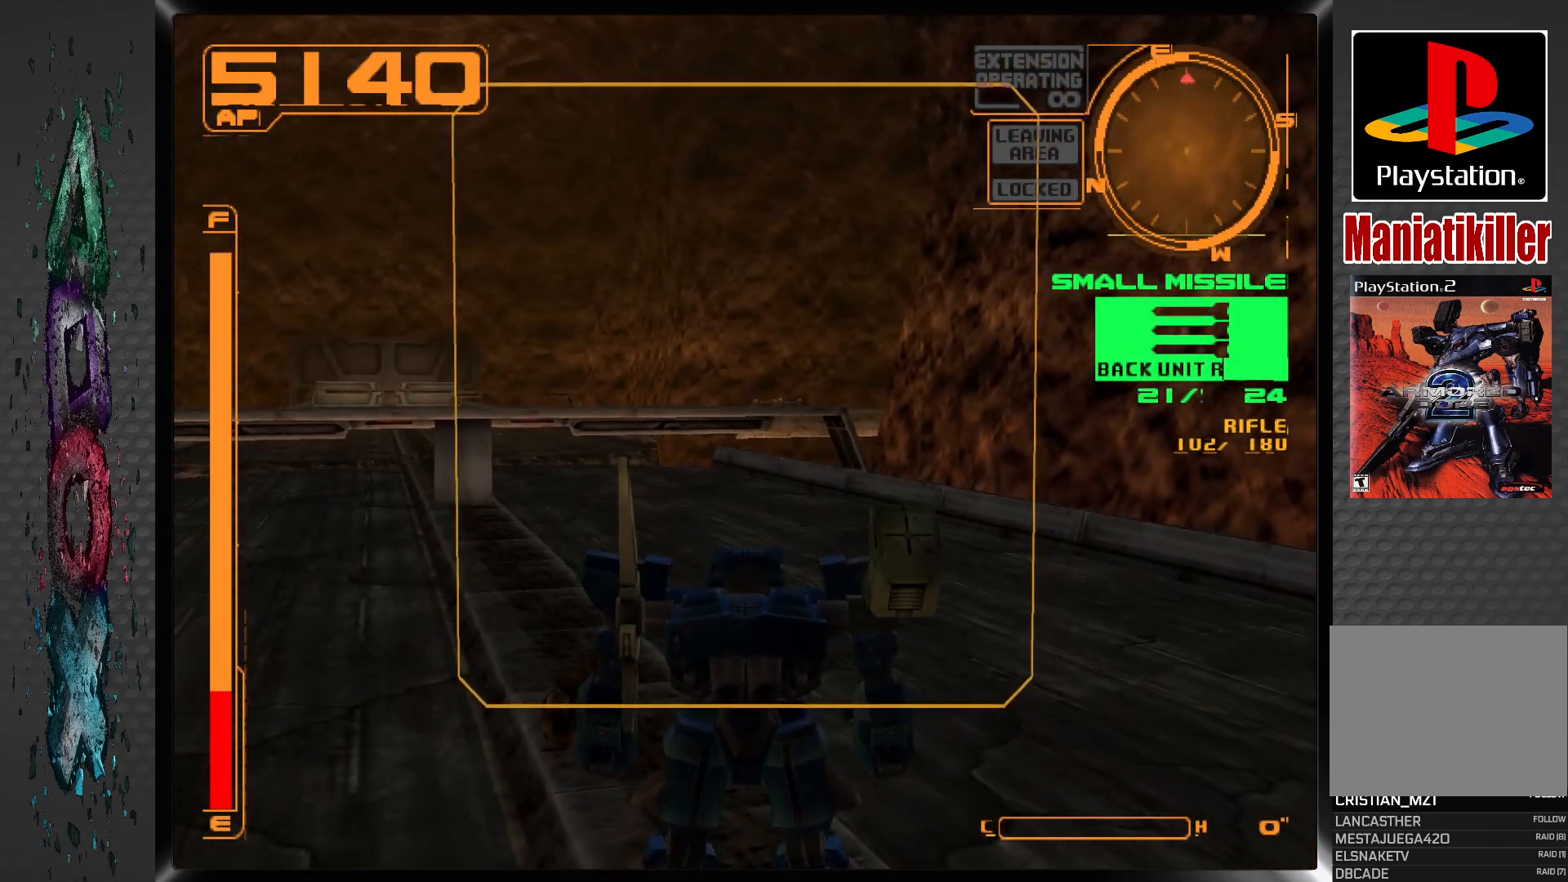
{"buttons": ["R1"], "left_stick": "center", "right_stick": "center", "events": [[233, "R1", "down"]]}
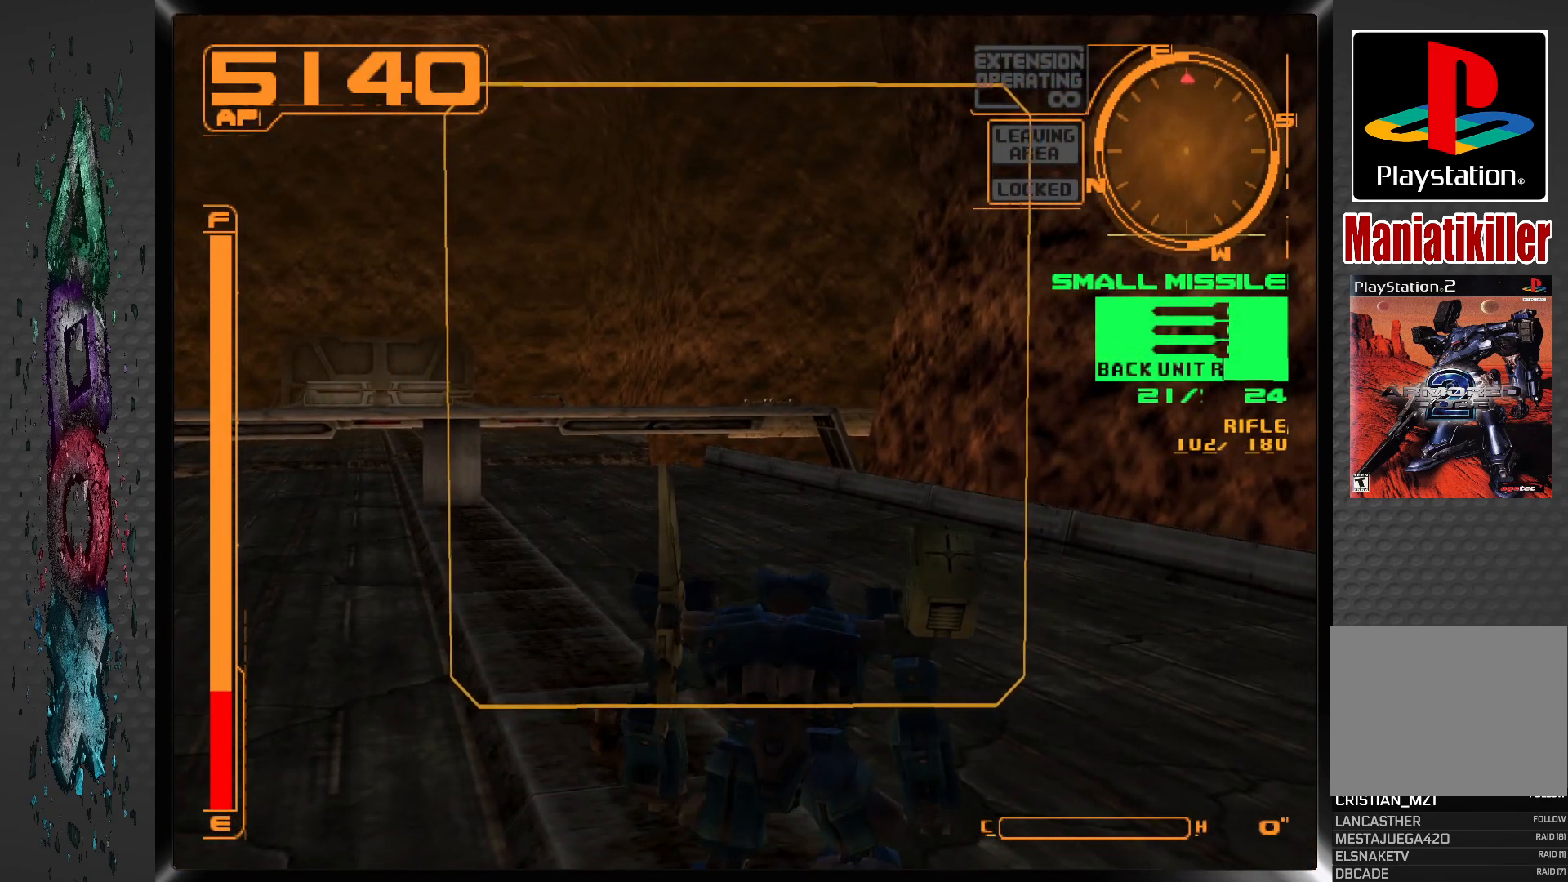
{"buttons": ["DPAD_LEFT"], "left_stick": "center", "right_stick": "center", "events": [[417, "DPAD_LEFT", "down"], [467, "R1", "up"]]}
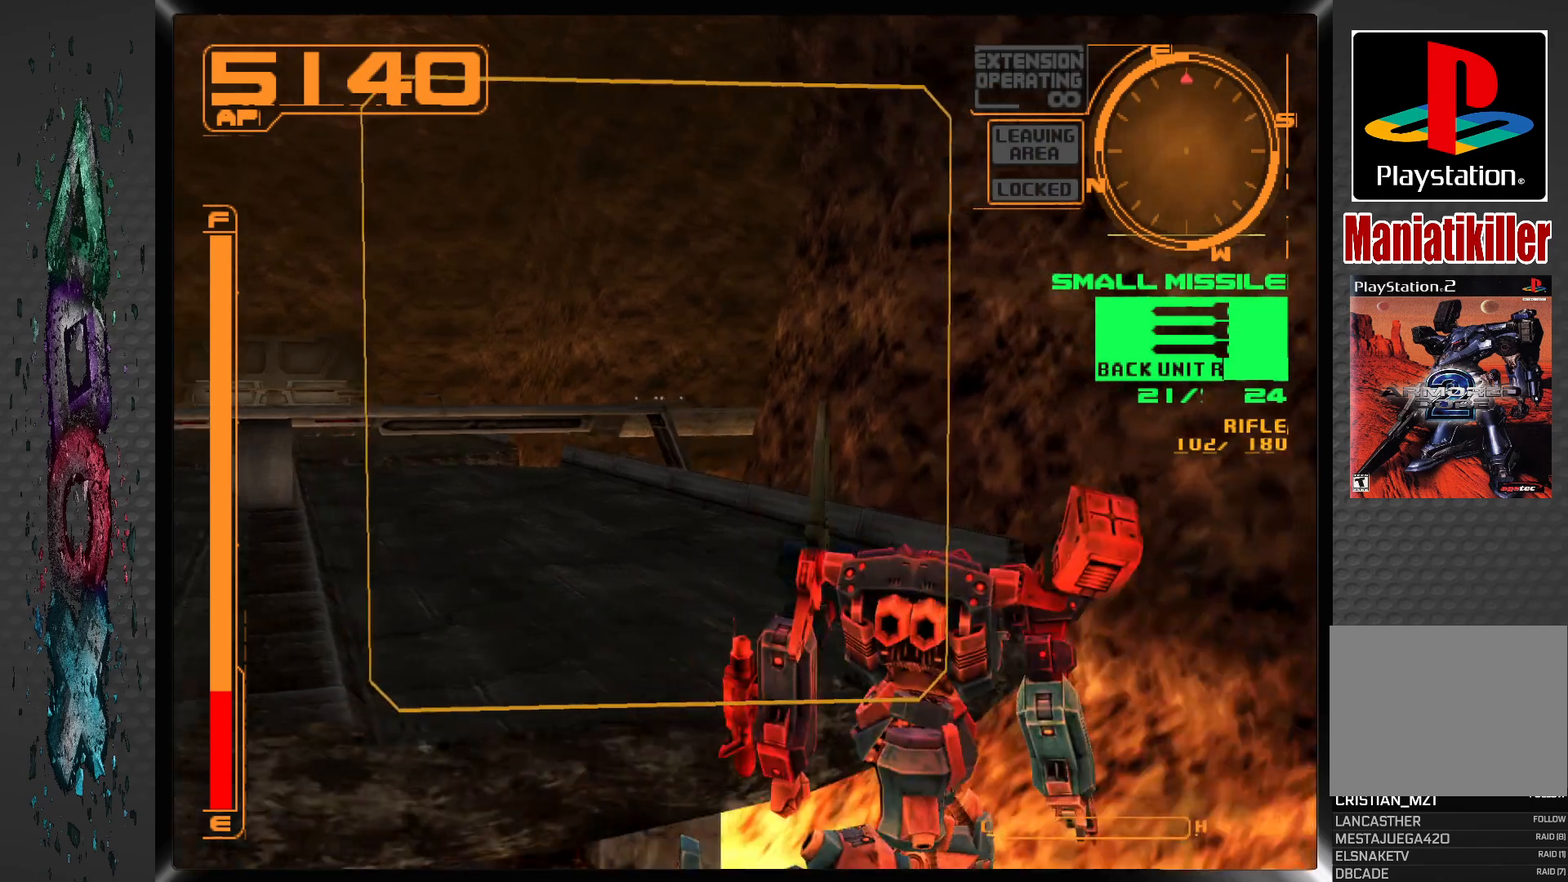
{"buttons": ["CROSS"], "left_stick": "center", "right_stick": "center", "events": [[100, "DPAD_LEFT", "up"], [450, "CROSS", "down"]]}
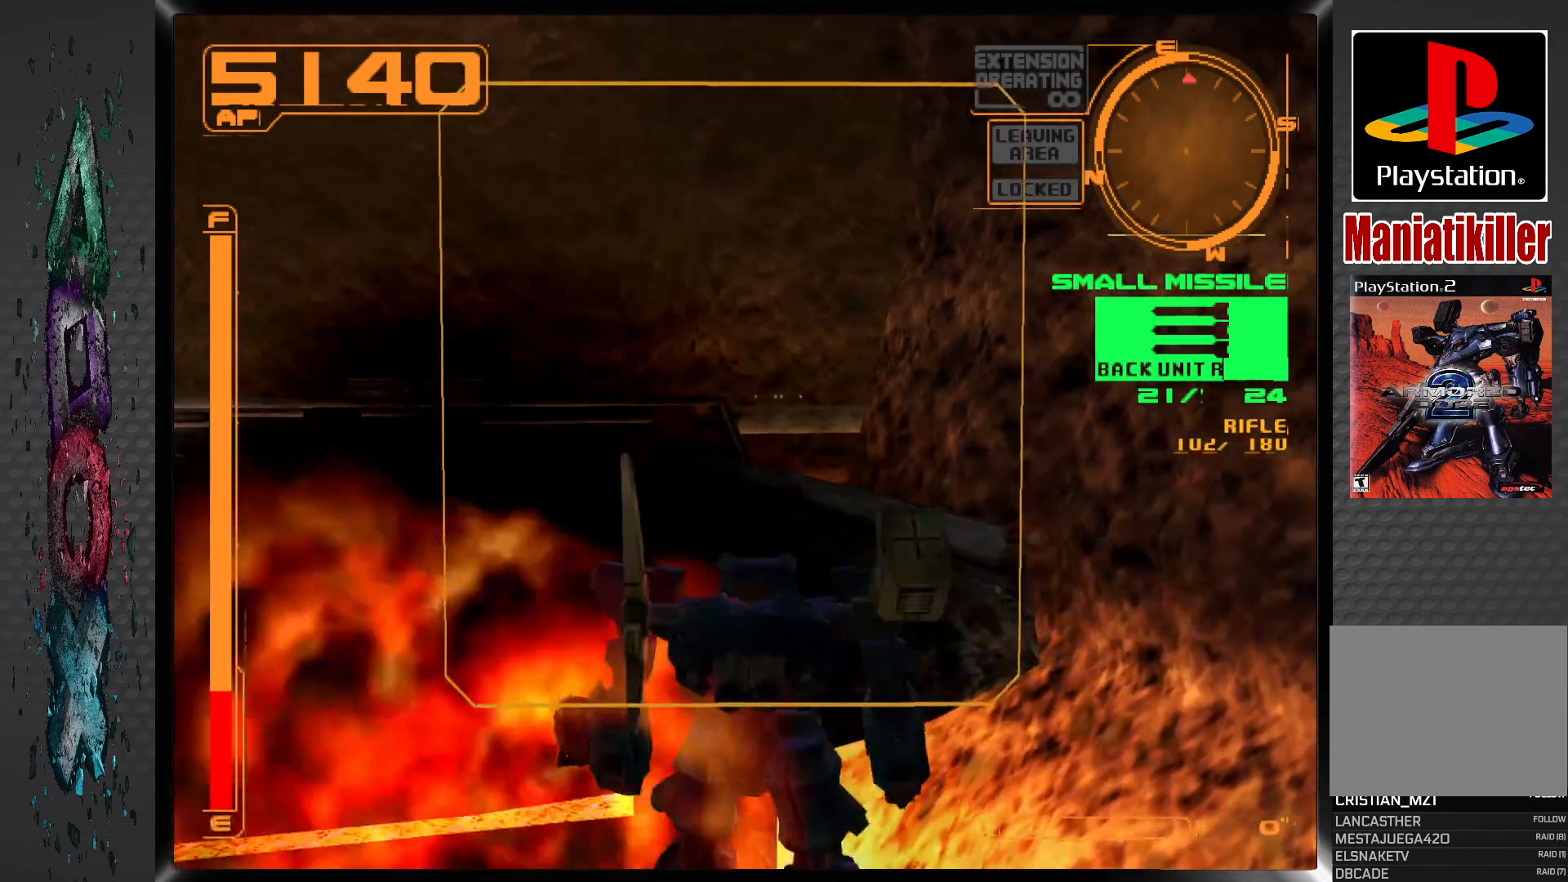
{"buttons": ["CROSS"], "left_stick": "center", "right_stick": "center", "events": []}
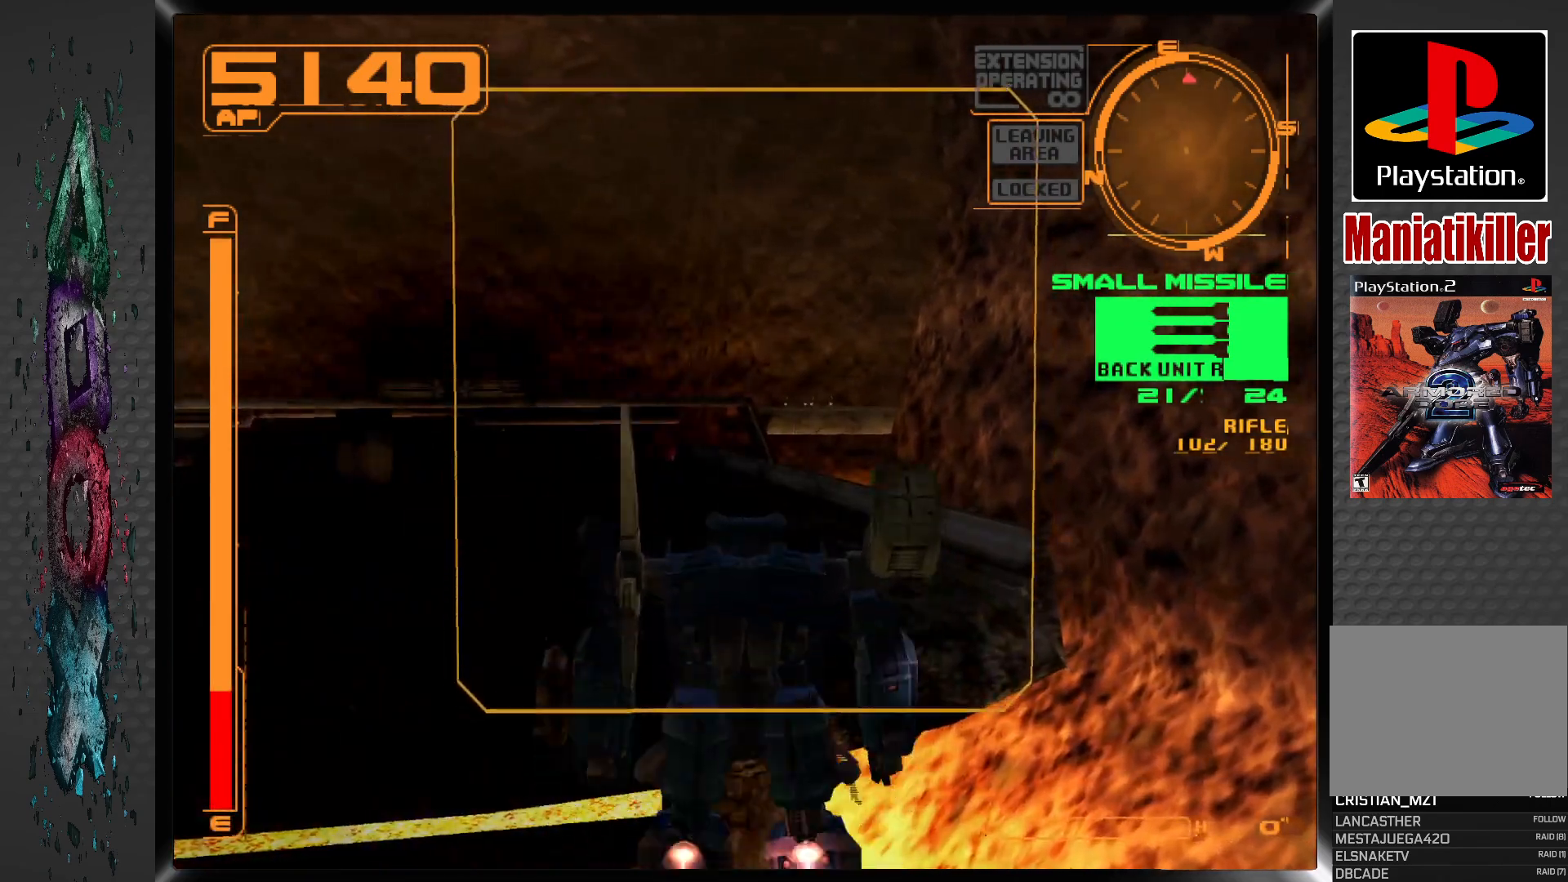
{"buttons": ["DPAD_UP"], "left_stick": "center", "right_stick": "center", "events": [[33, "DPAD_LEFT", "down"], [67, "DPAD_UP", "down"], [183, "DPAD_LEFT", "up"], [200, "CROSS", "up"]]}
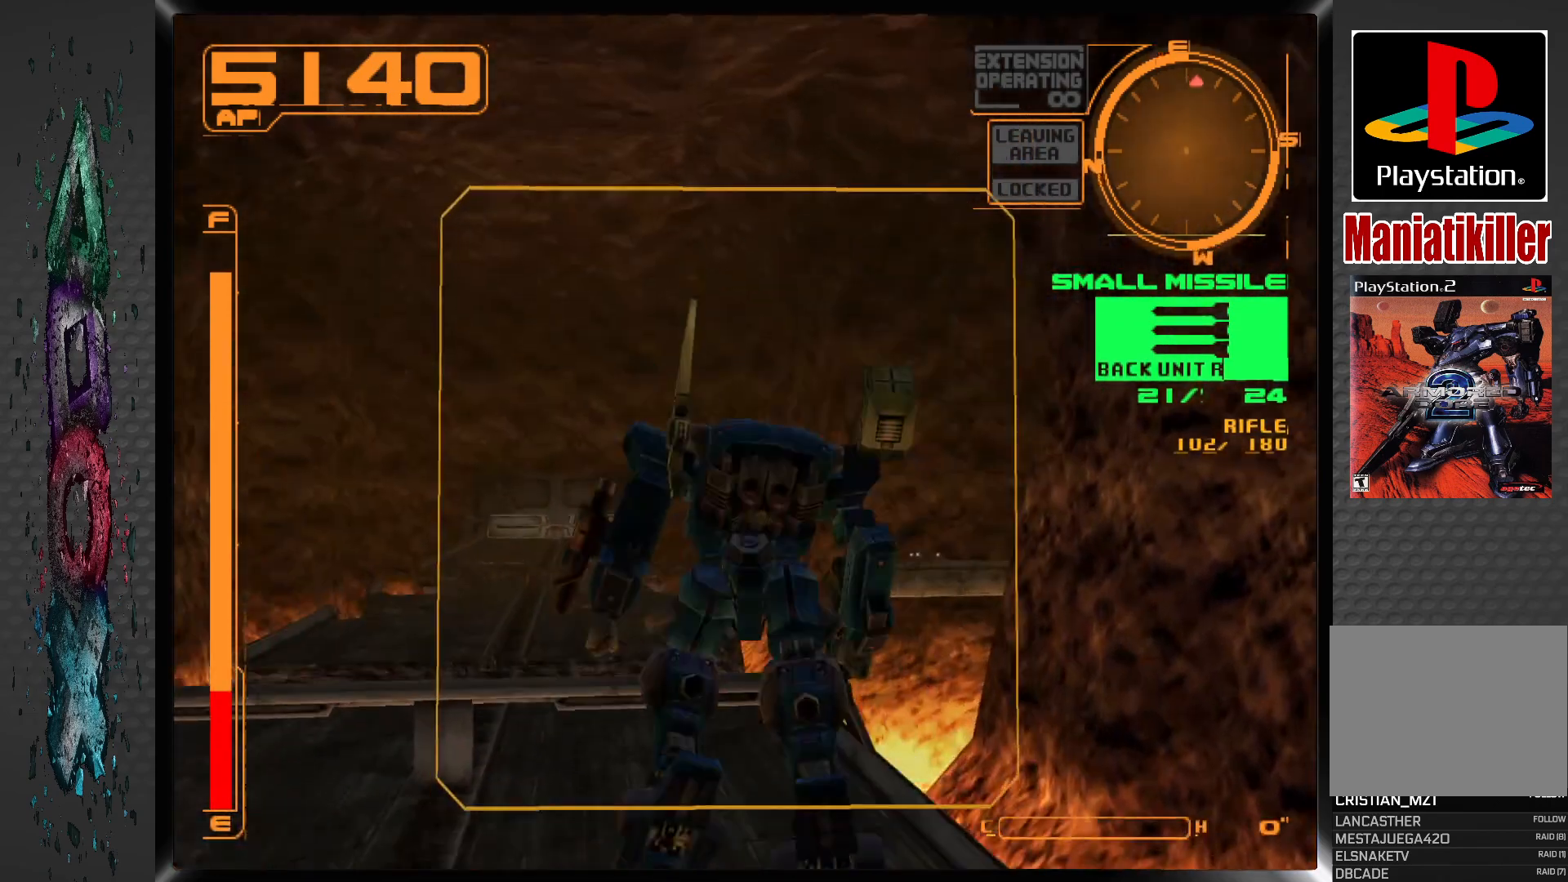
{"buttons": ["DPAD_UP"], "left_stick": "center", "right_stick": "center", "events": []}
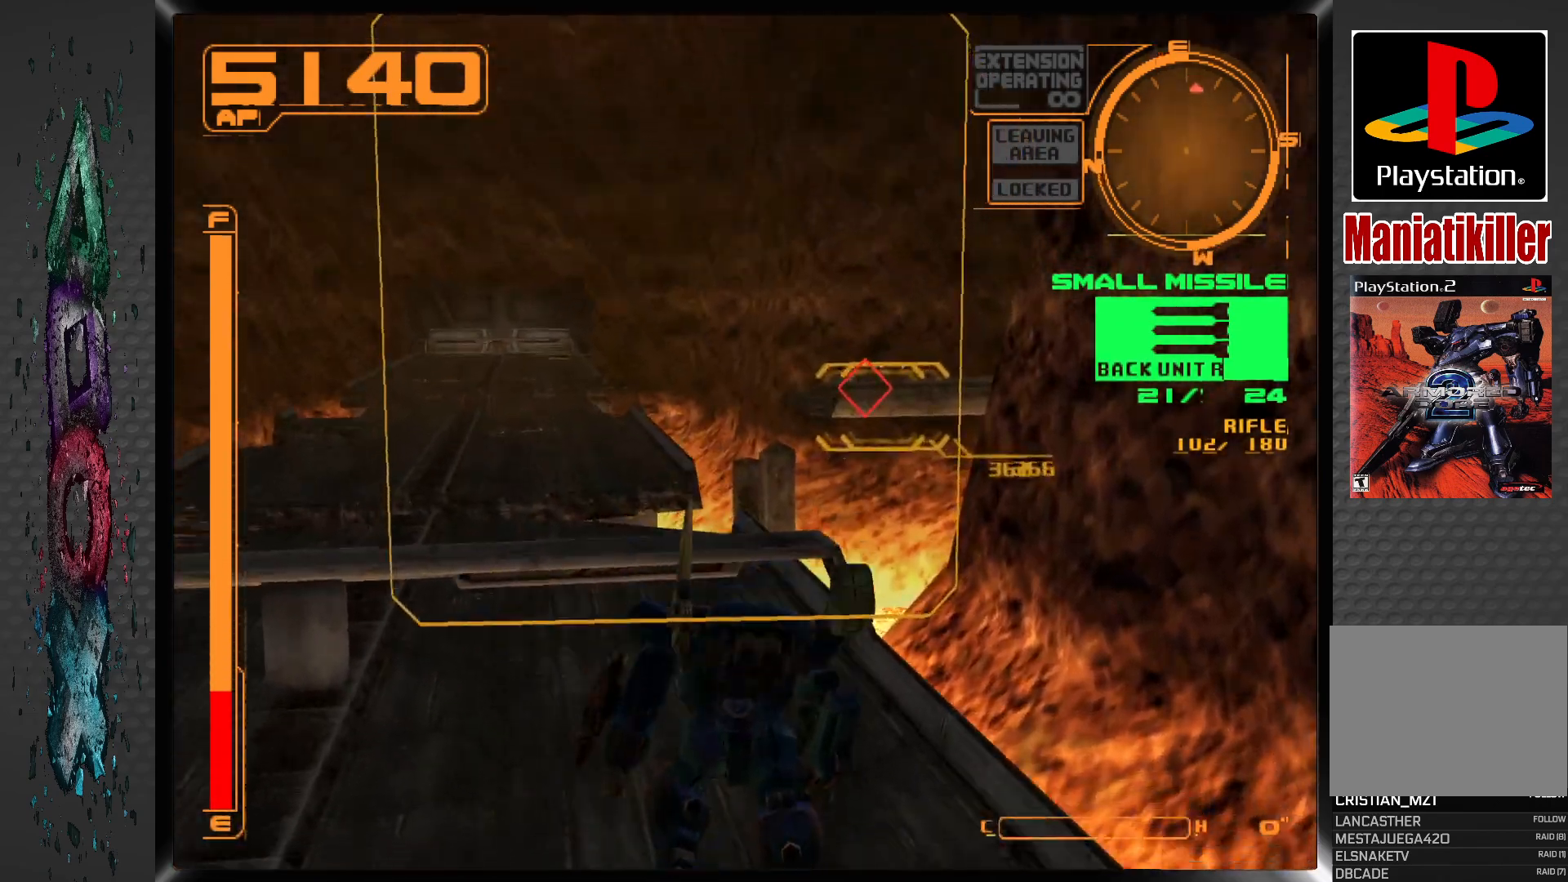
{"buttons": ["R1"], "left_stick": "center", "right_stick": "center", "events": [[217, "DPAD_UP", "up"], [300, "R1", "down"]]}
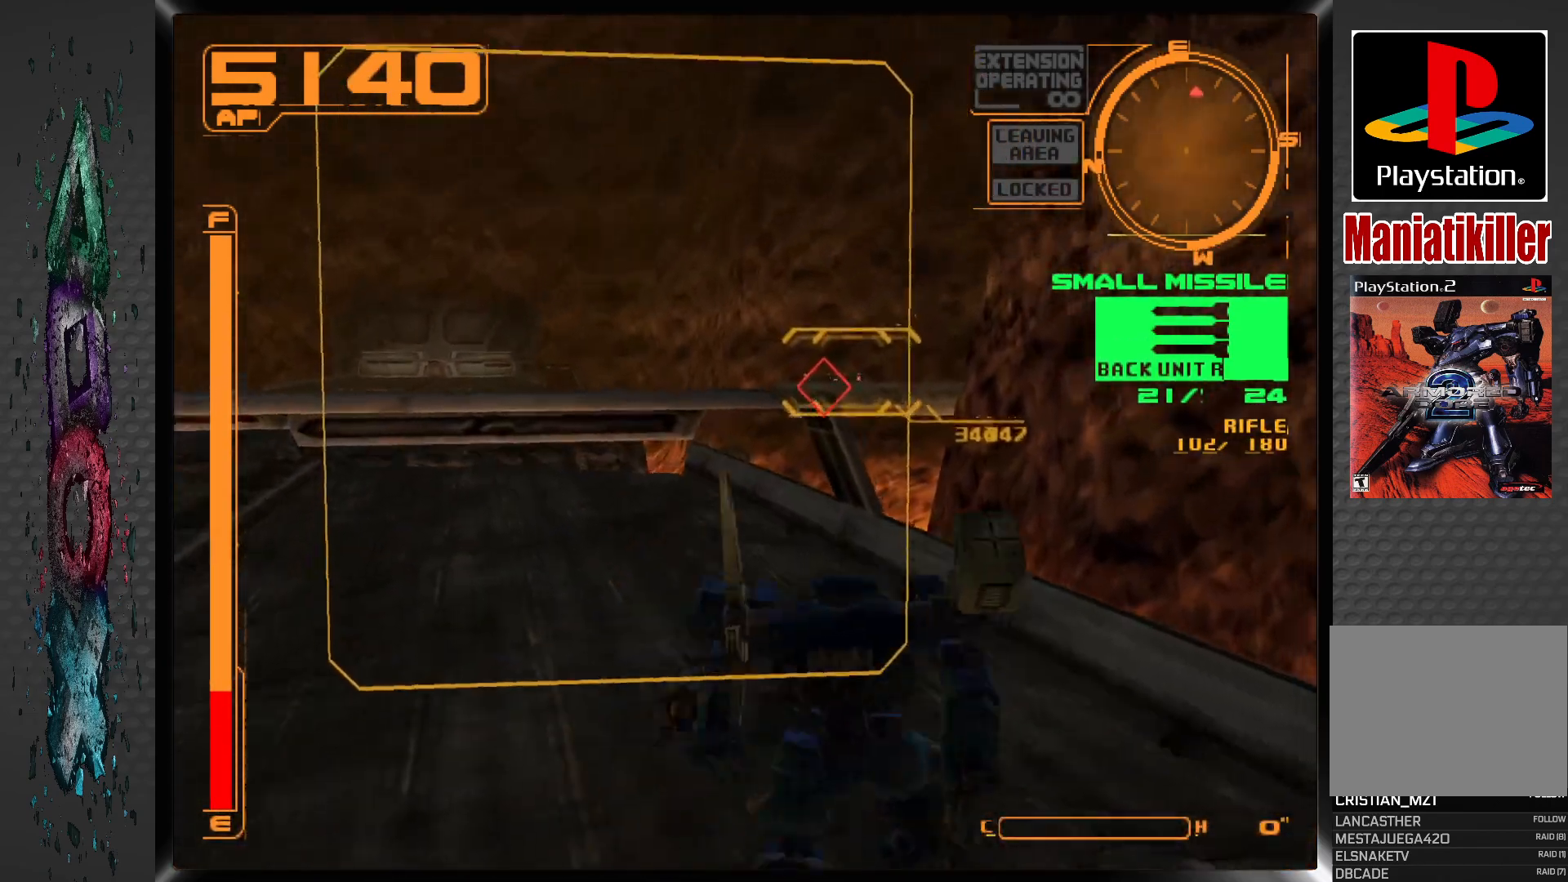
{"buttons": [], "left_stick": "center", "right_stick": "center", "events": [[317, "R1", "up"]]}
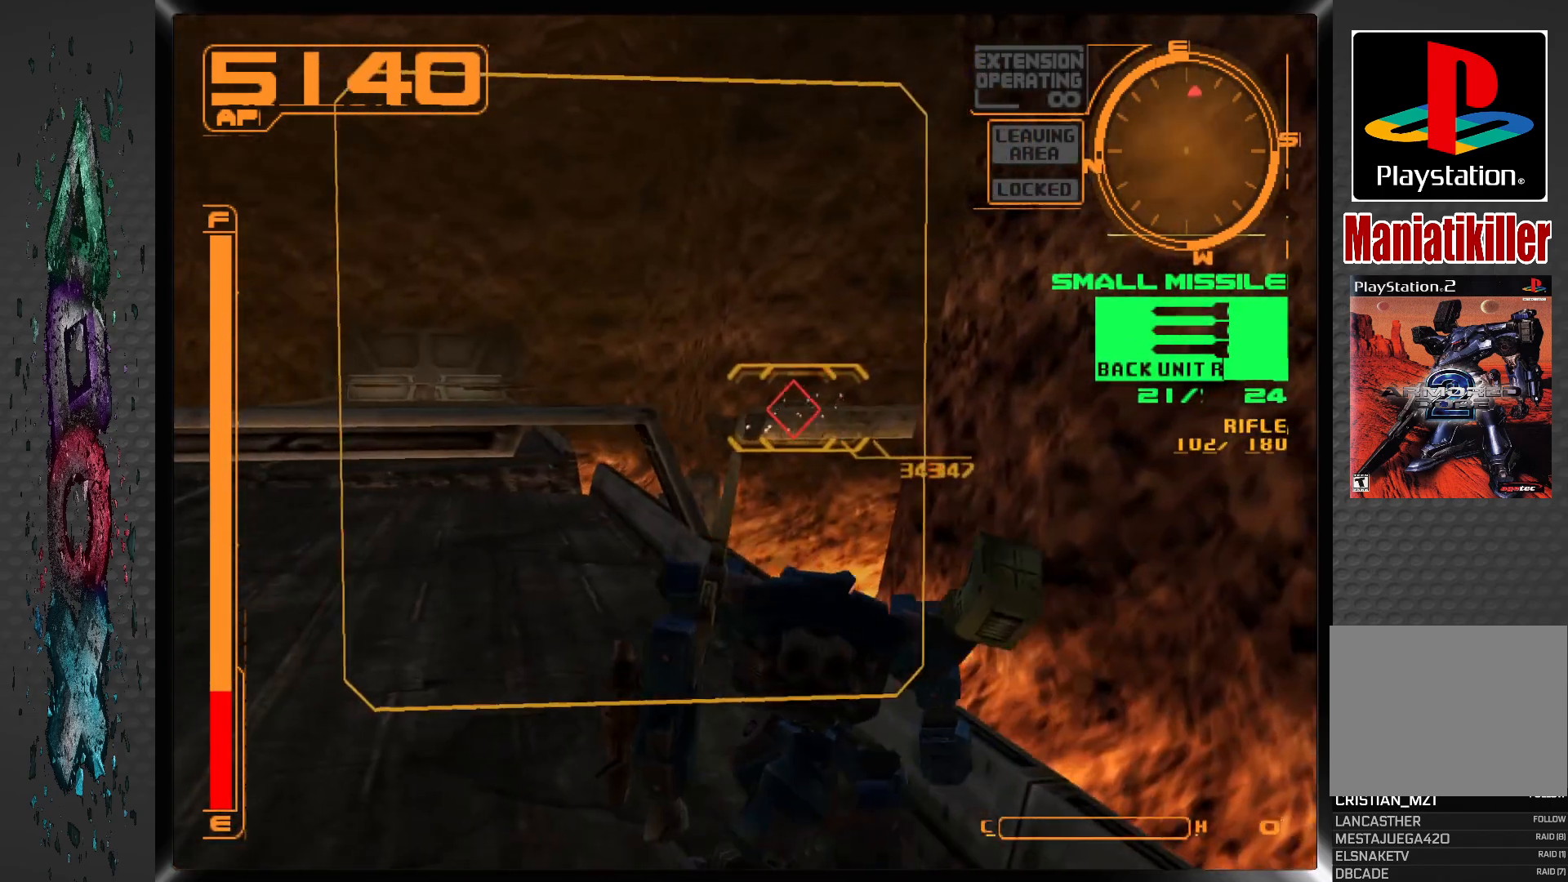
{"buttons": [], "left_stick": "center", "right_stick": "center", "events": [[217, "DPAD_RIGHT", "down"], [333, "DPAD_RIGHT", "up"]]}
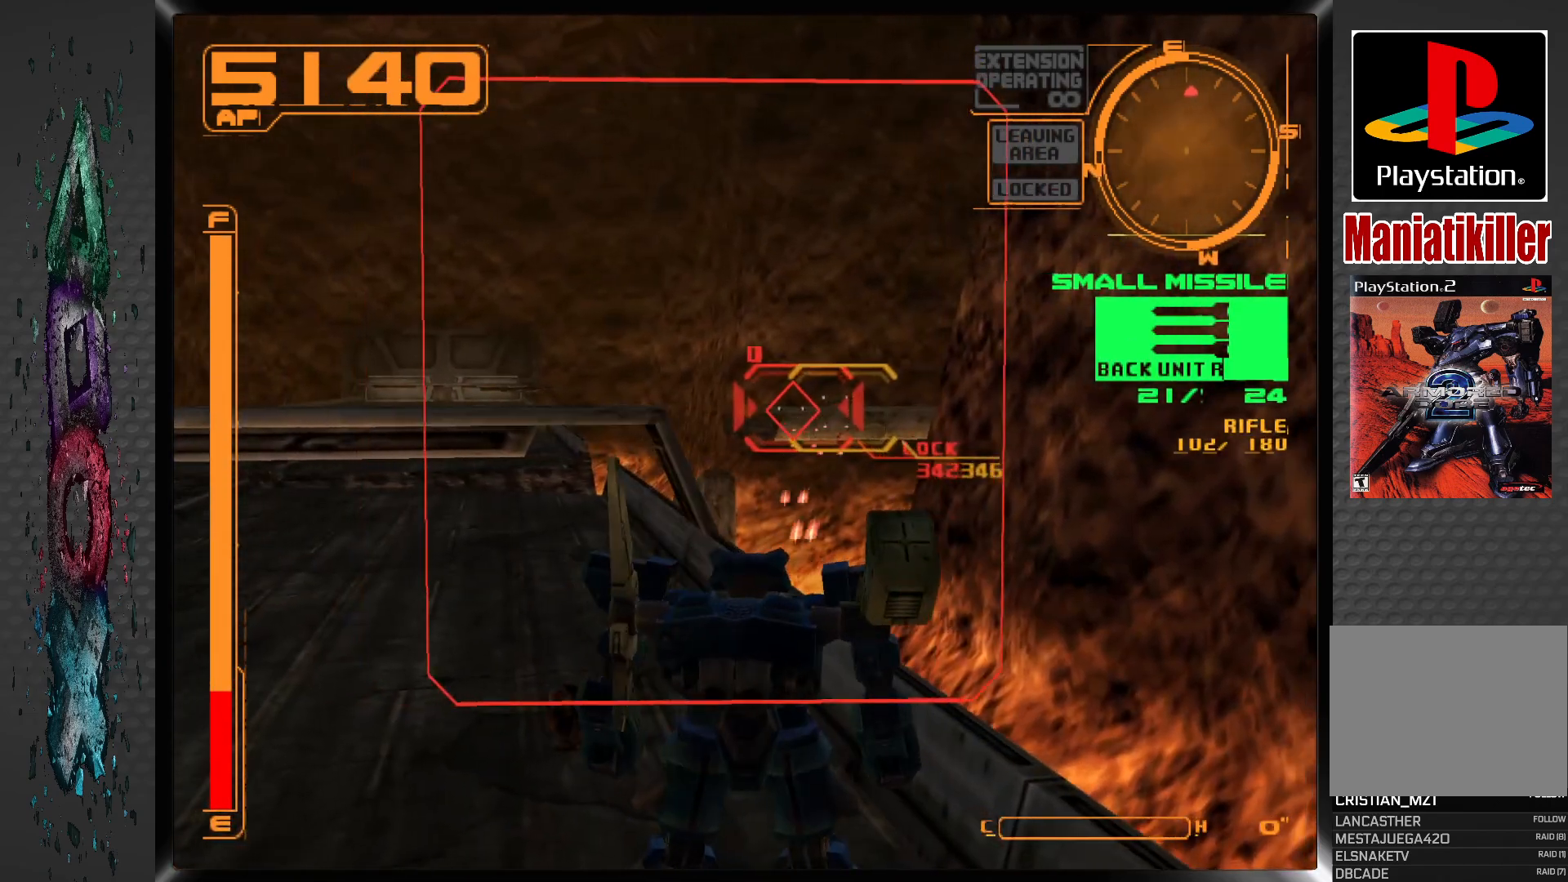
{"buttons": [], "left_stick": "center", "right_stick": "center", "events": [[67, "SQUARE", "down"], [300, "SQUARE", "up"]]}
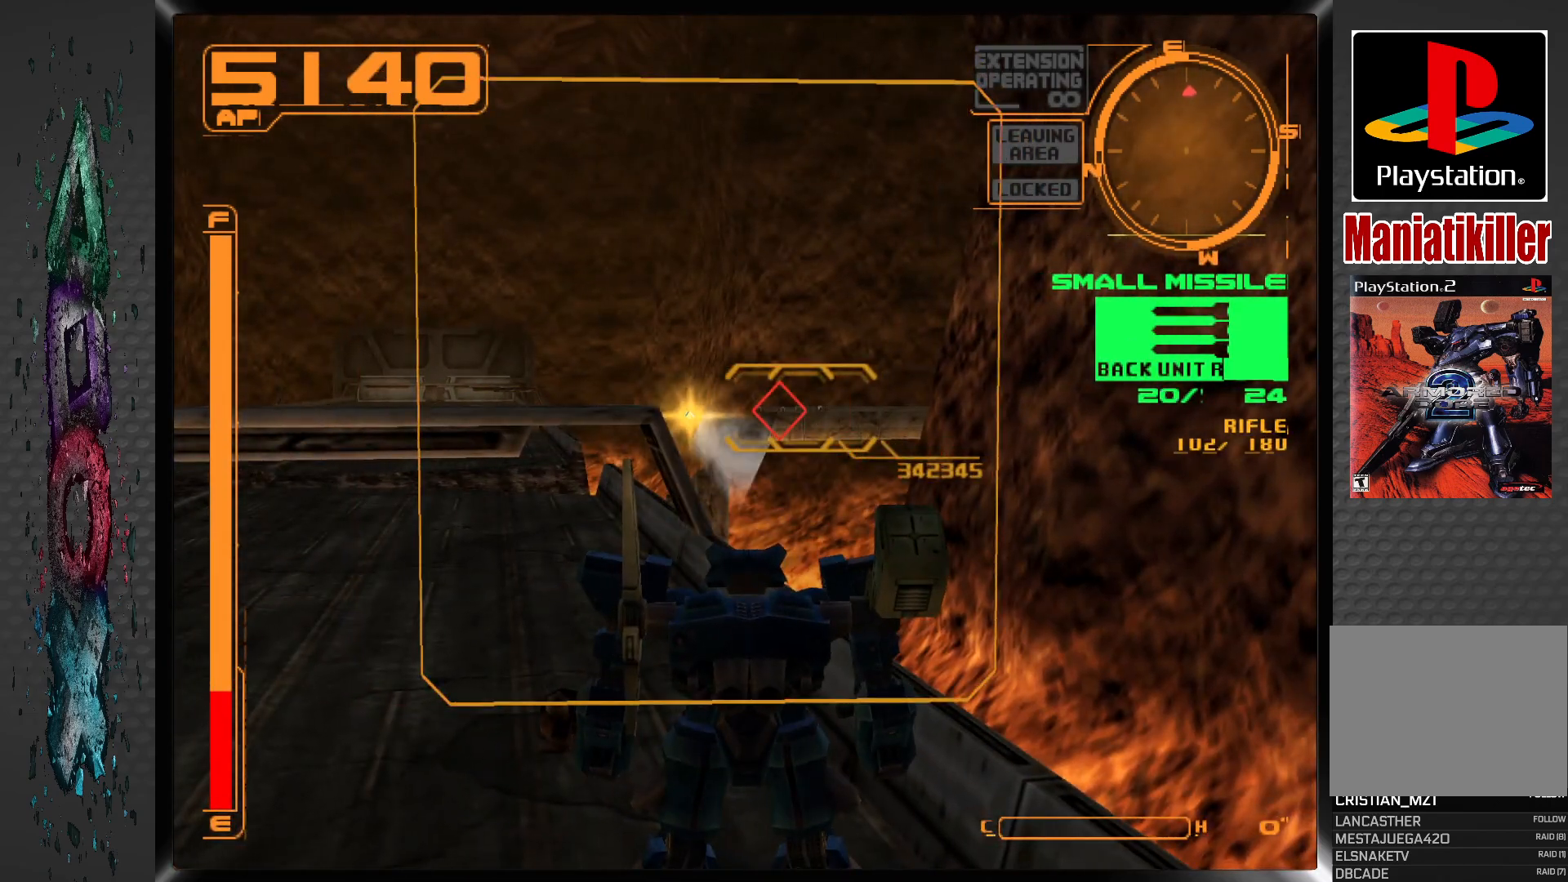
{"buttons": [], "left_stick": "center", "right_stick": "center", "events": []}
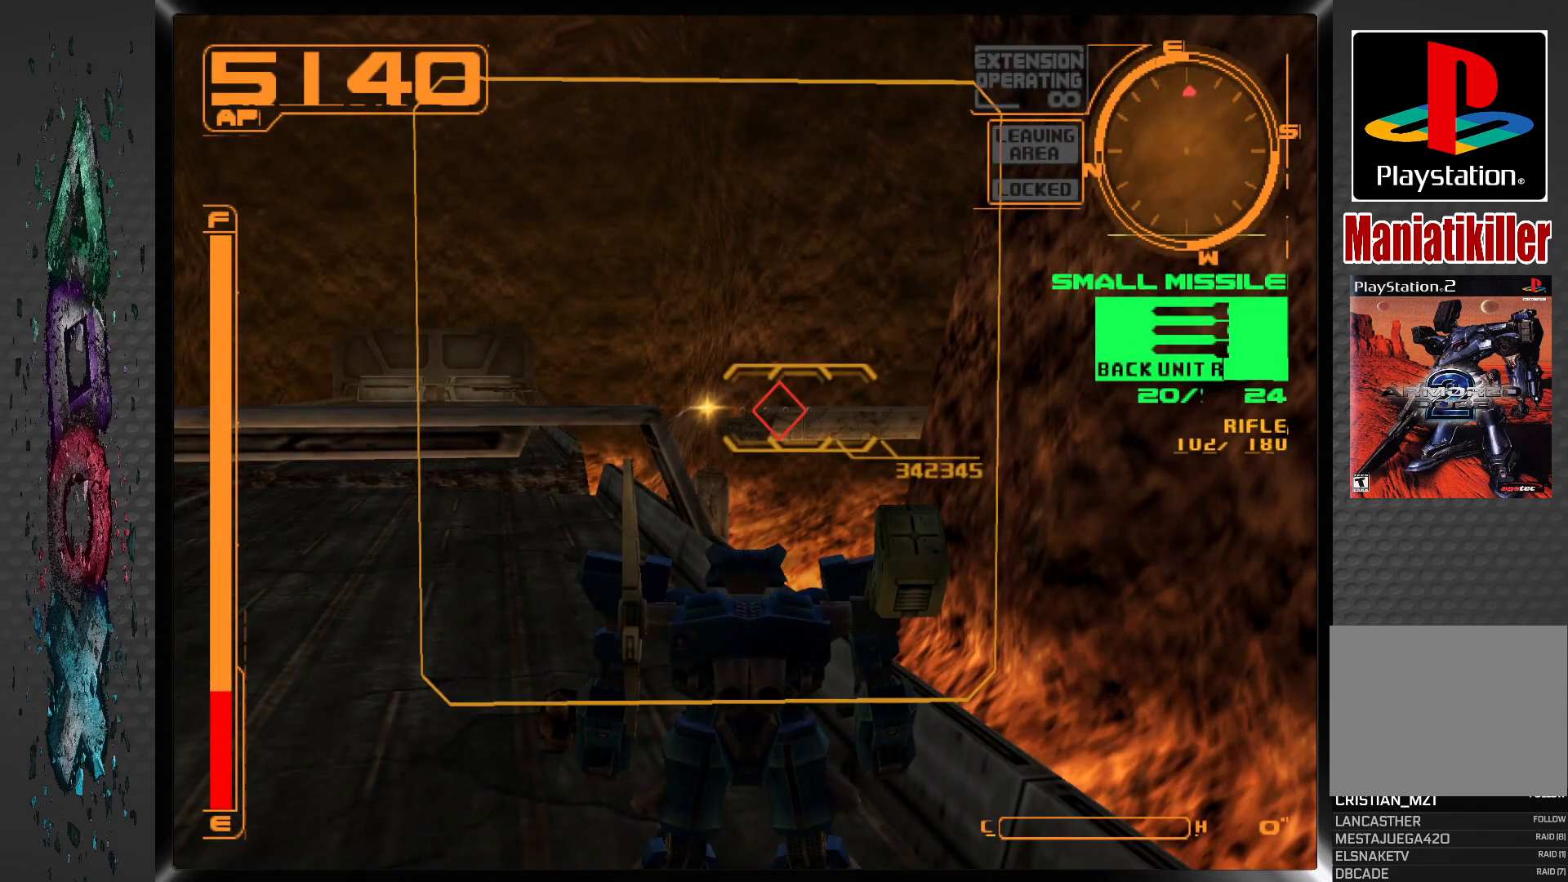
{"buttons": [], "left_stick": "center", "right_stick": "center", "events": []}
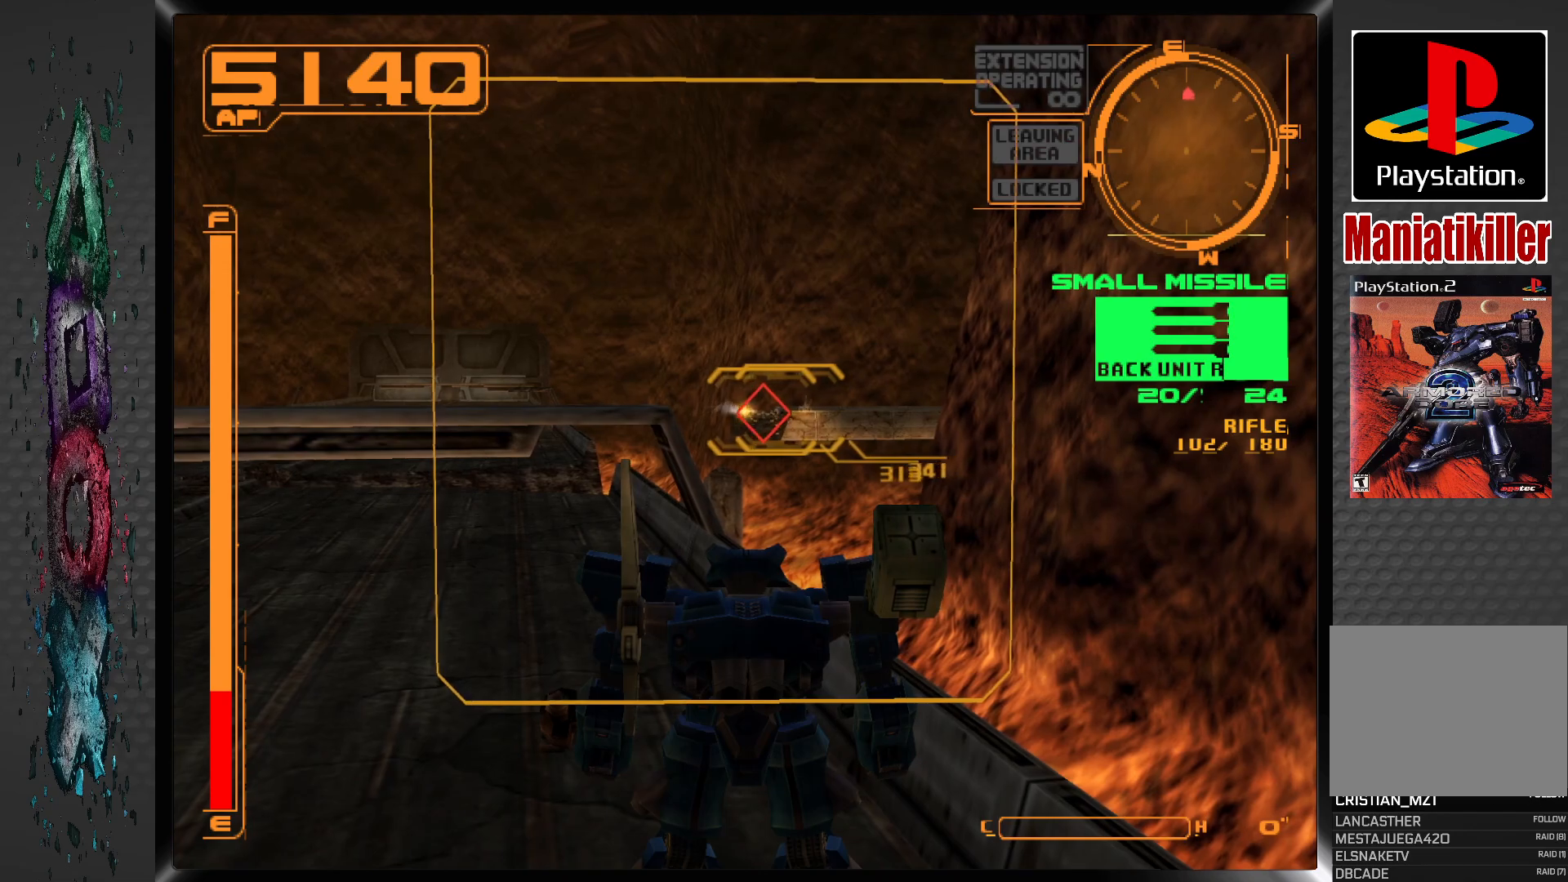
{"buttons": [], "left_stick": "center", "right_stick": "center", "events": []}
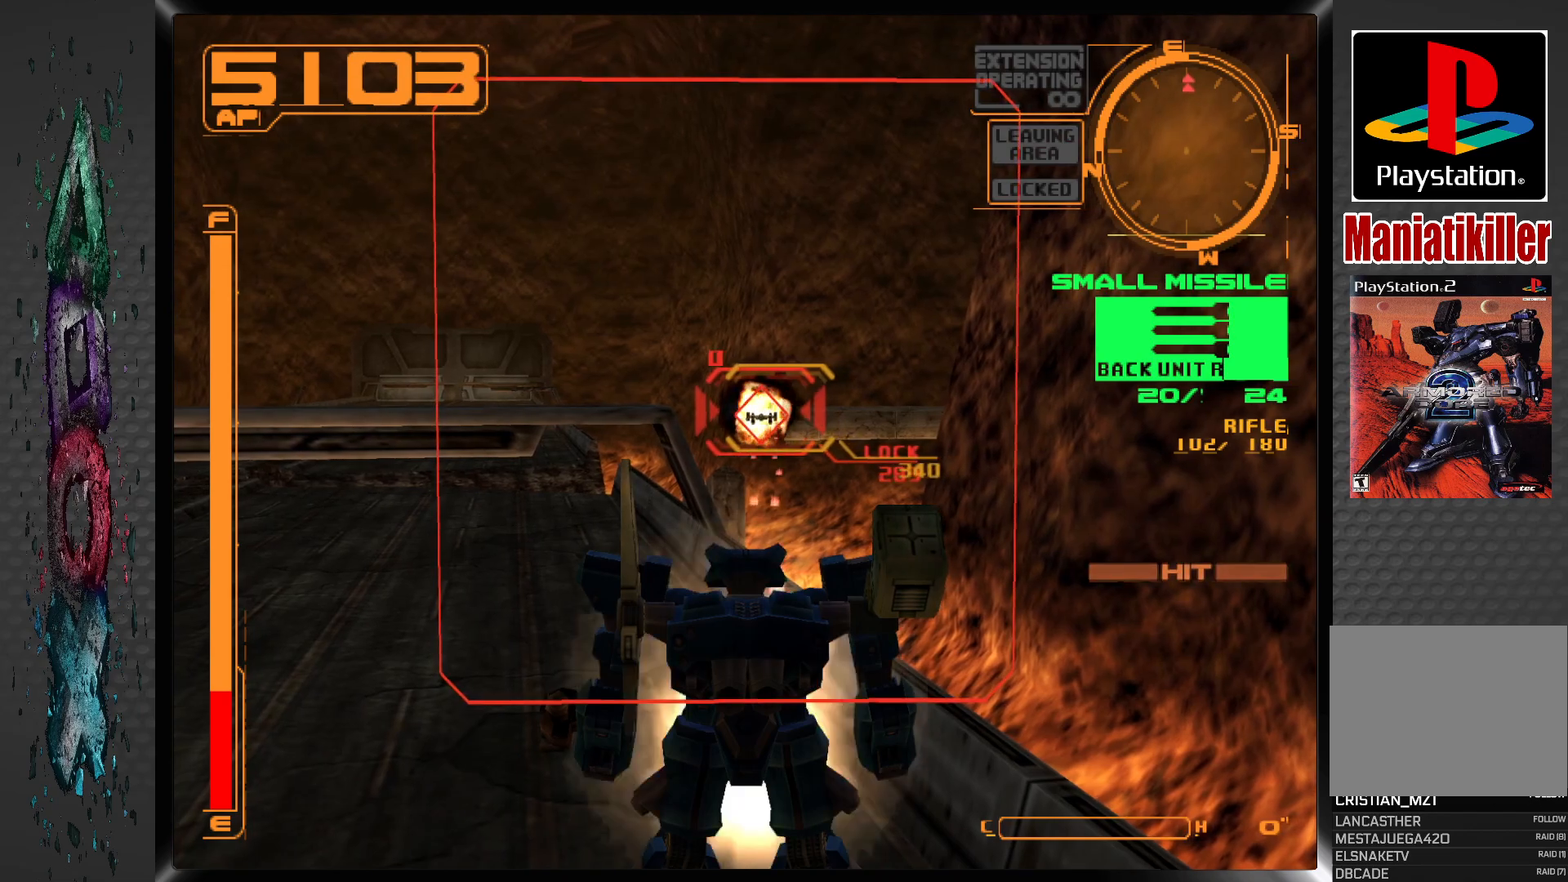
{"buttons": [], "left_stick": "center", "right_stick": "center", "events": [[400, "DPAD_RIGHT", "down"], [500, "DPAD_RIGHT", "up"]]}
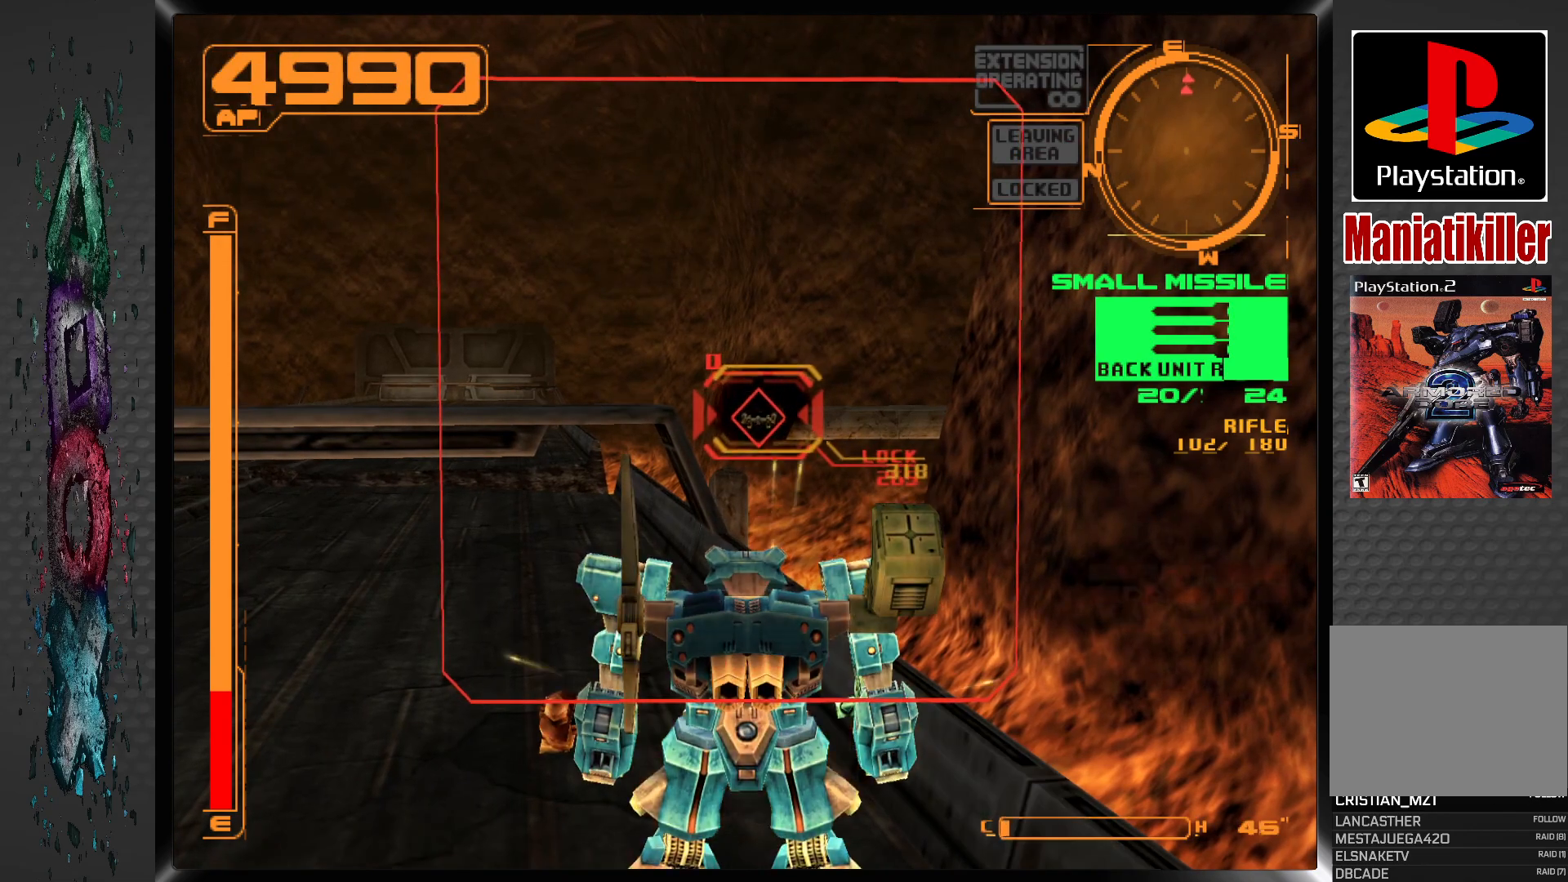
{"buttons": ["SQUARE"], "left_stick": "center", "right_stick": "center", "events": [[317, "SQUARE", "down"]]}
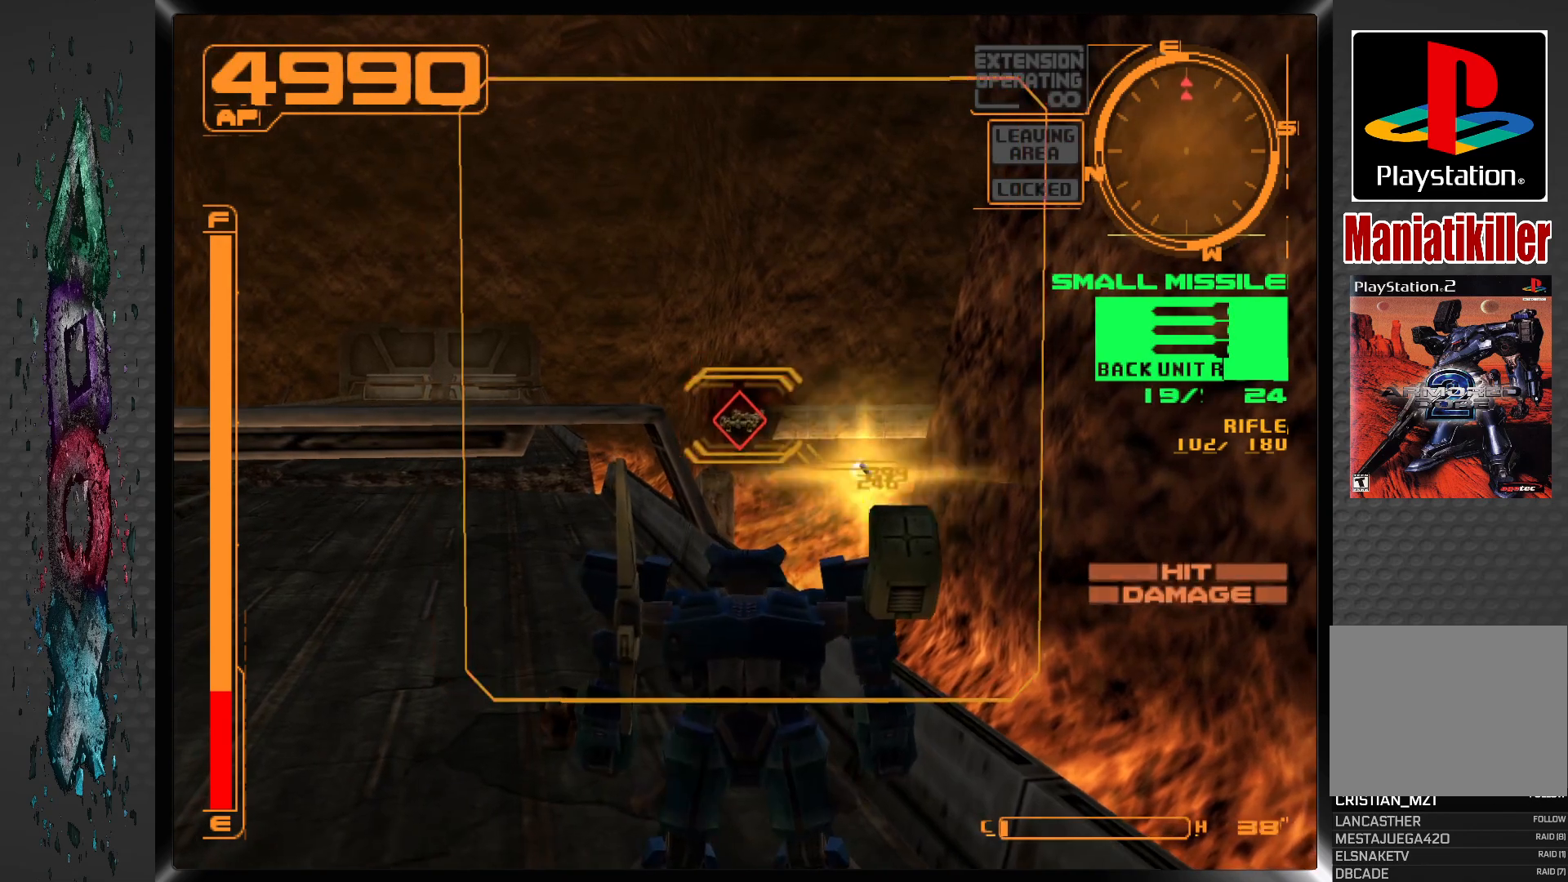
{"buttons": [], "left_stick": "center", "right_stick": "center", "events": [[100, "SQUARE", "up"]]}